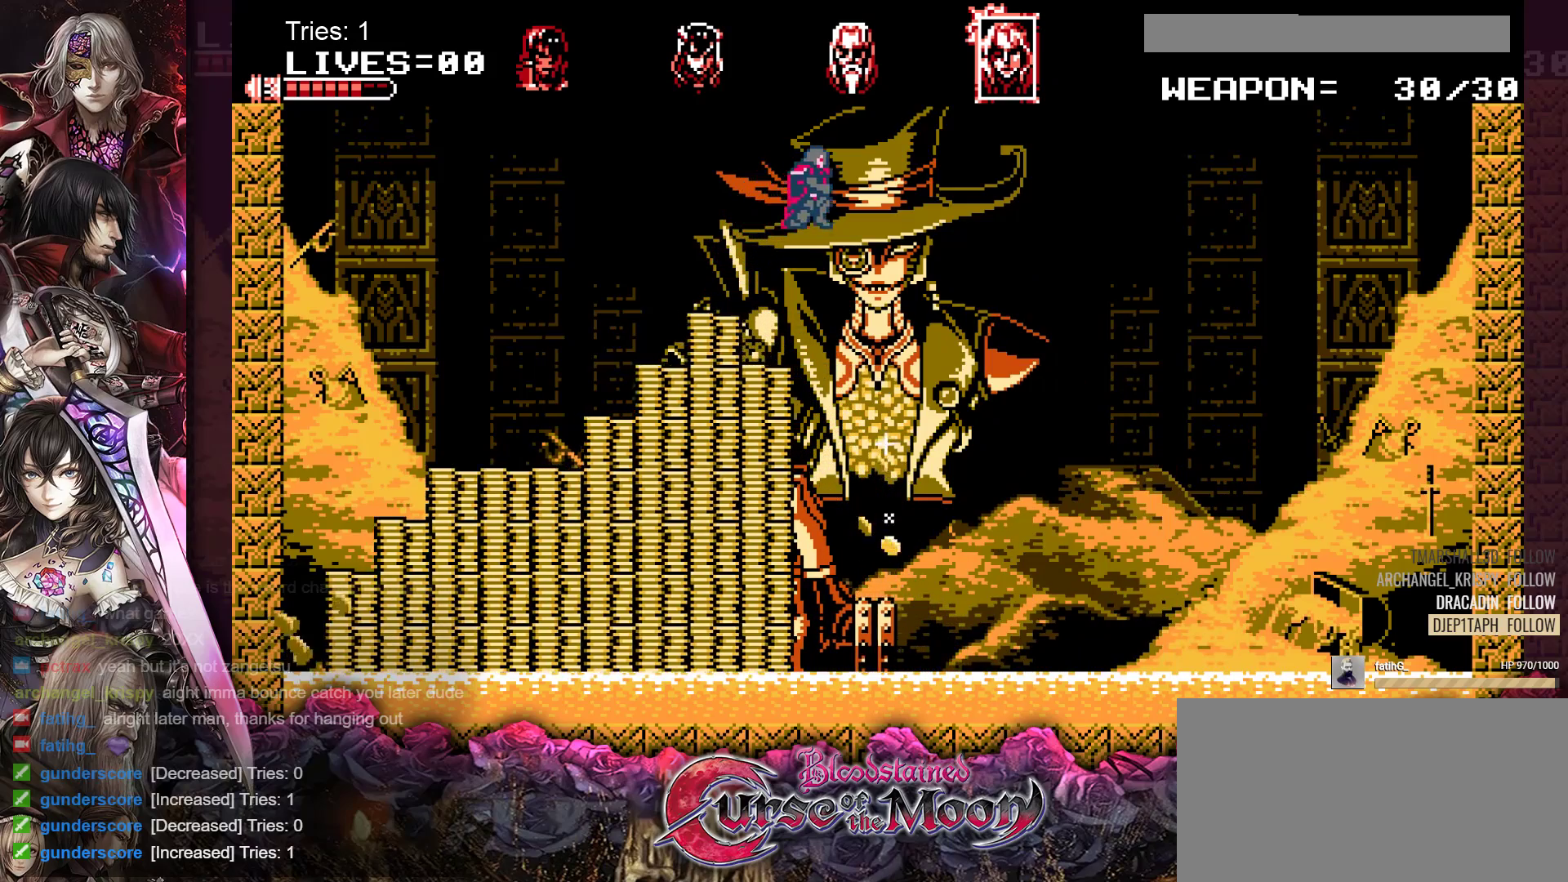
Gameplay with a controller (Nintendo layout); each line is a JSON object with the inputs held at the frame after it. "events" lists button and stick changes between this image and that frame as [ms after this image, input, new state], when the widget could be followed in between. Not read: L3 R3.
{"buttons": [], "events": [[83, "Y", "up"]]}
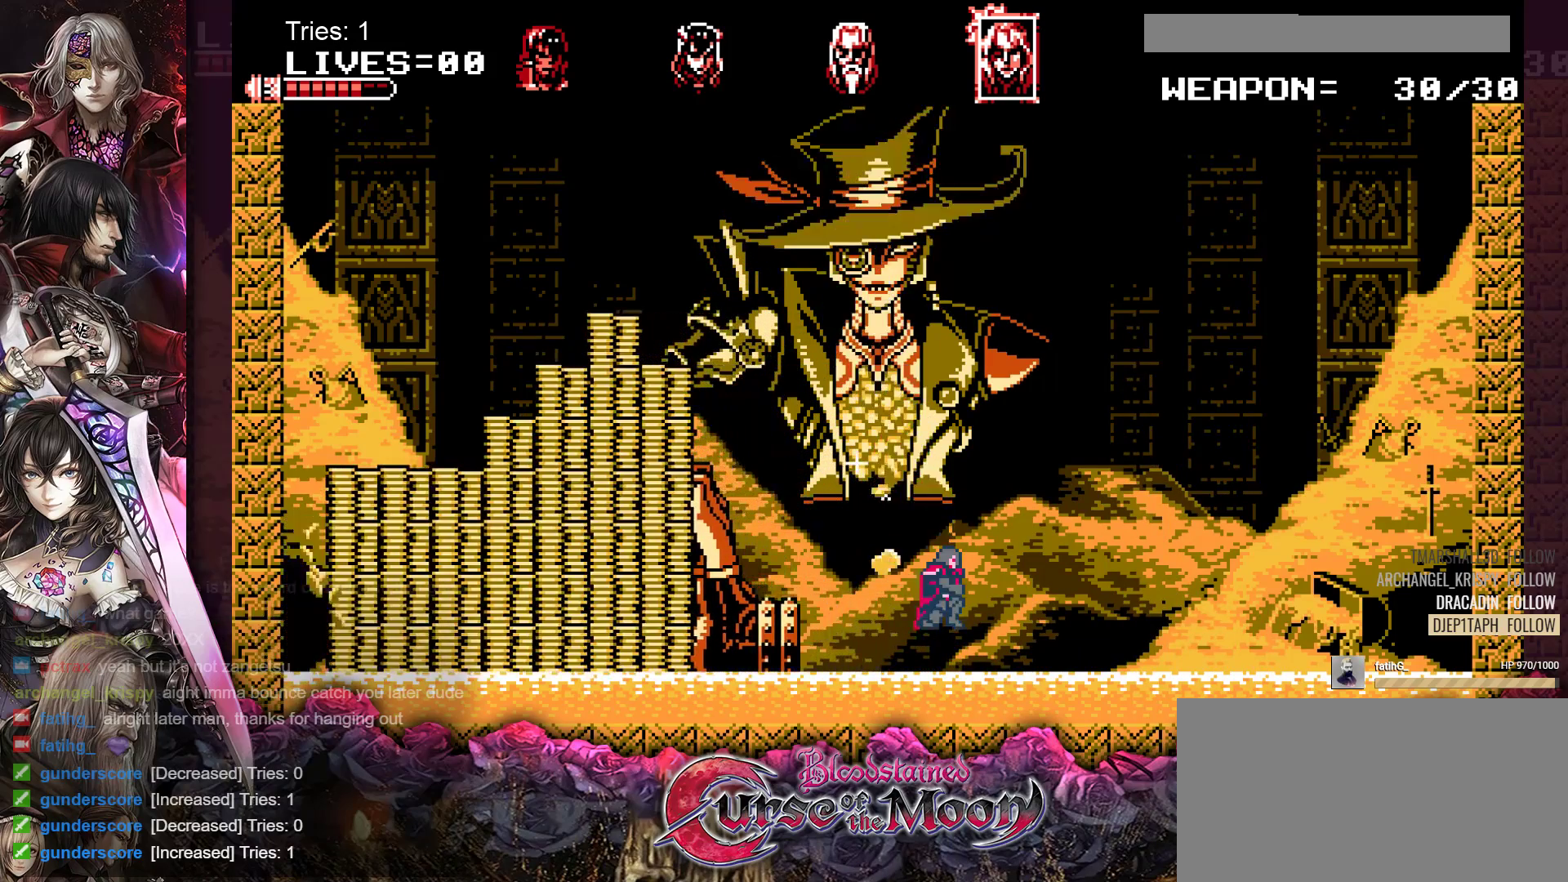
{"buttons": [], "events": []}
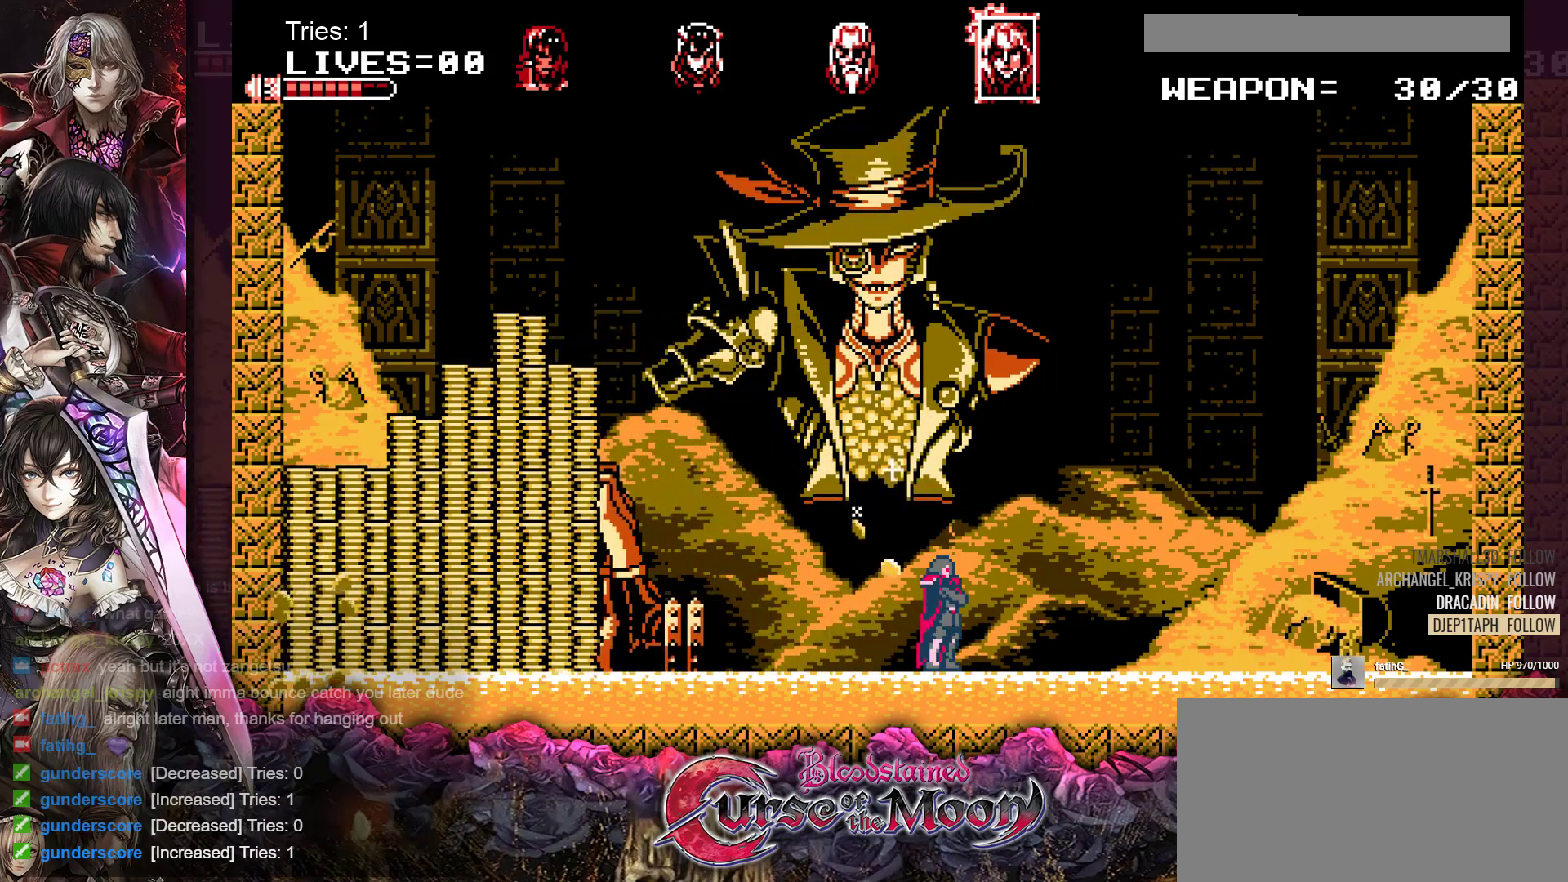
{"buttons": [], "events": []}
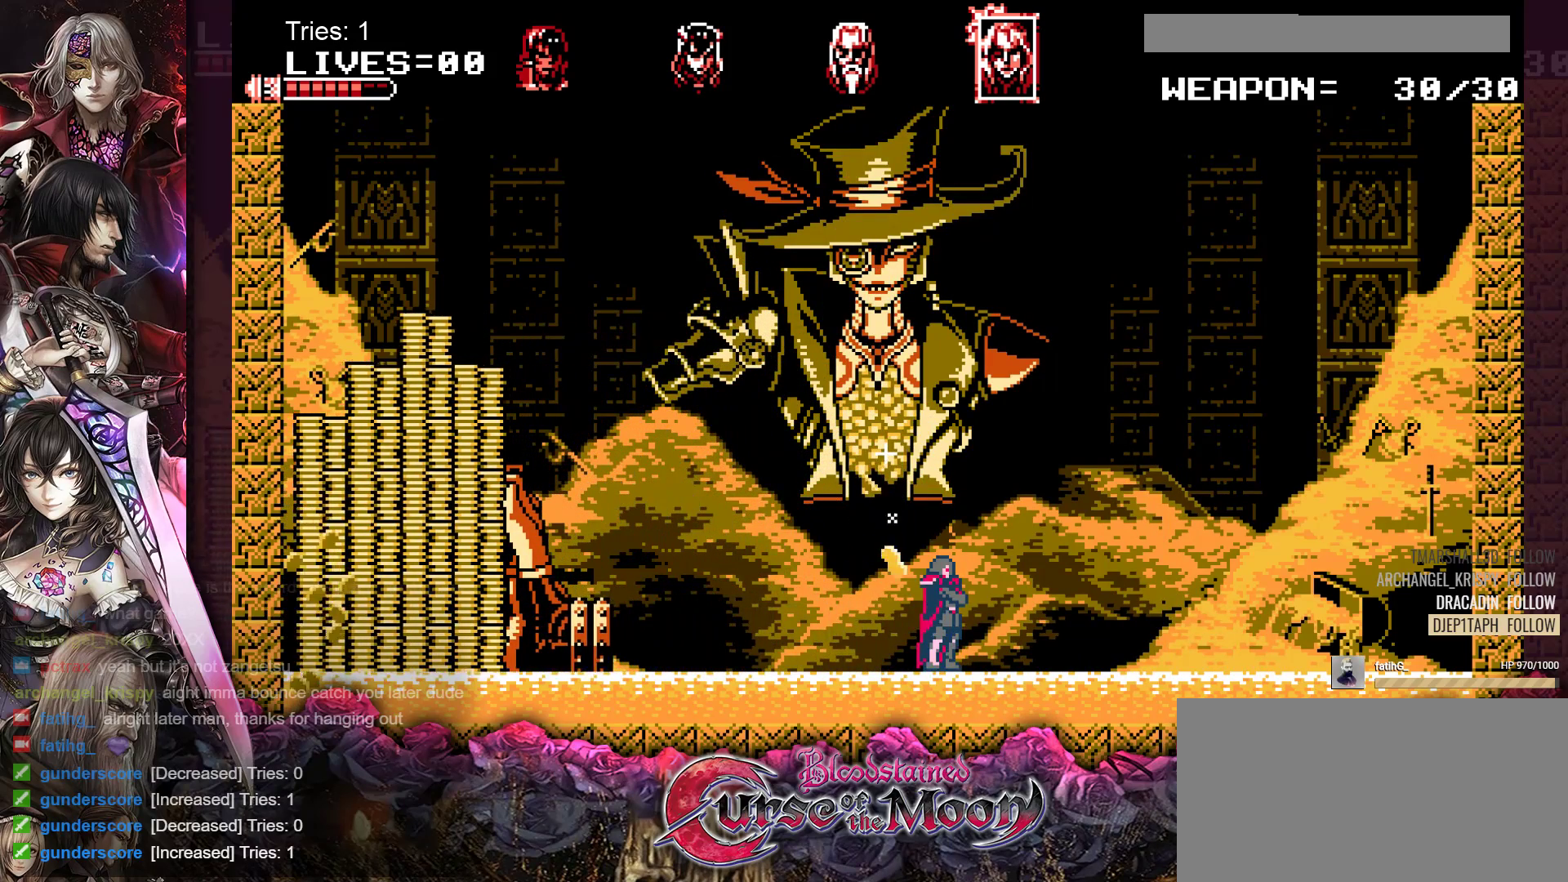
{"buttons": ["DPAD_LEFT"], "events": [[83, "DPAD_LEFT", "down"]]}
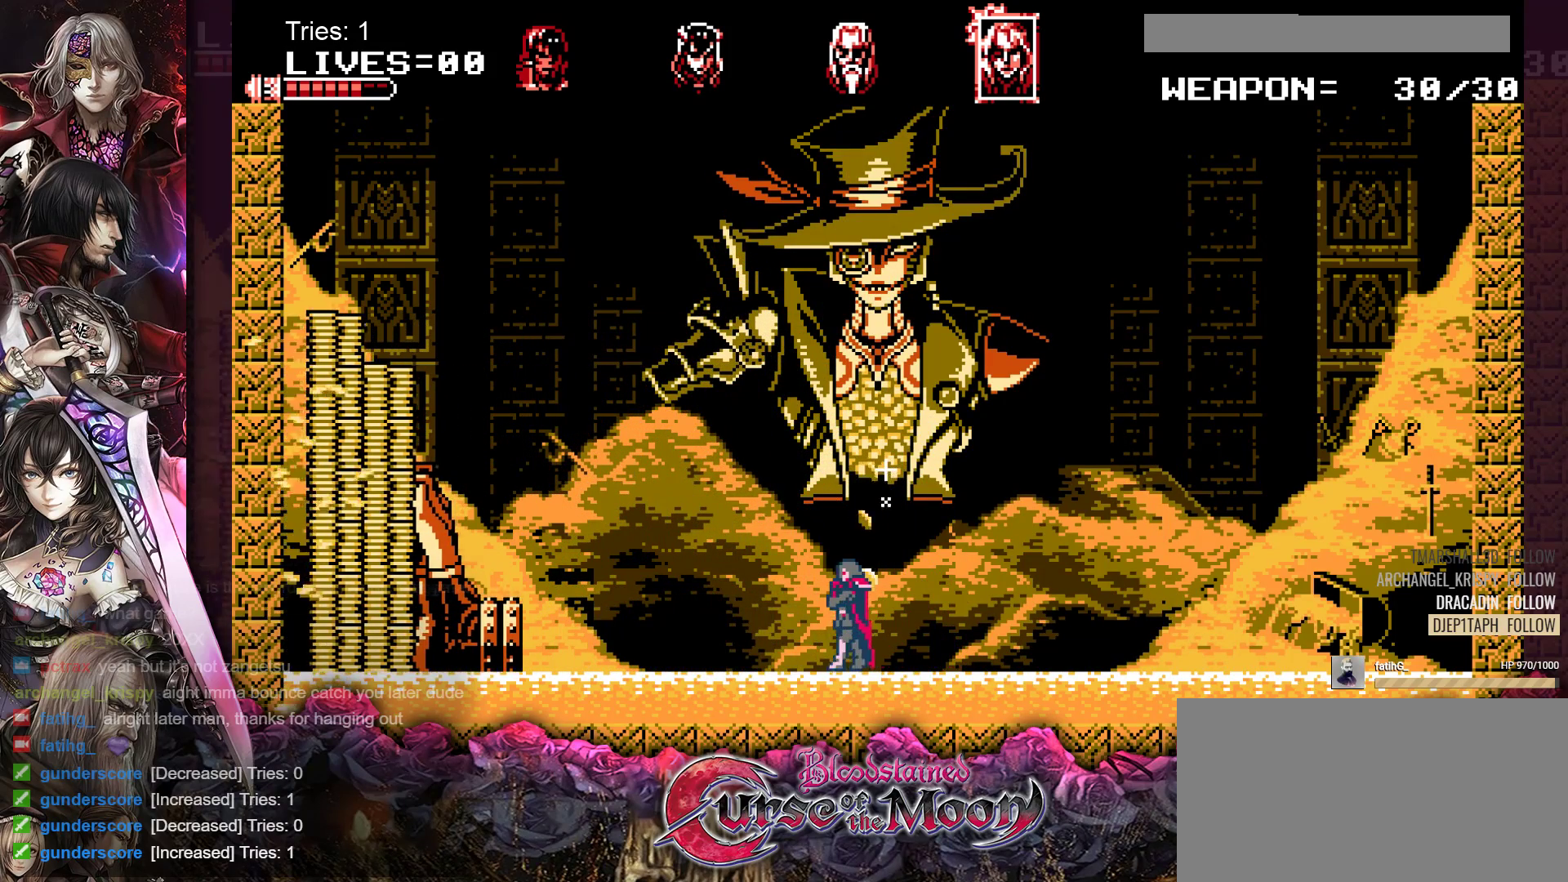
{"buttons": ["DPAD_LEFT"], "events": []}
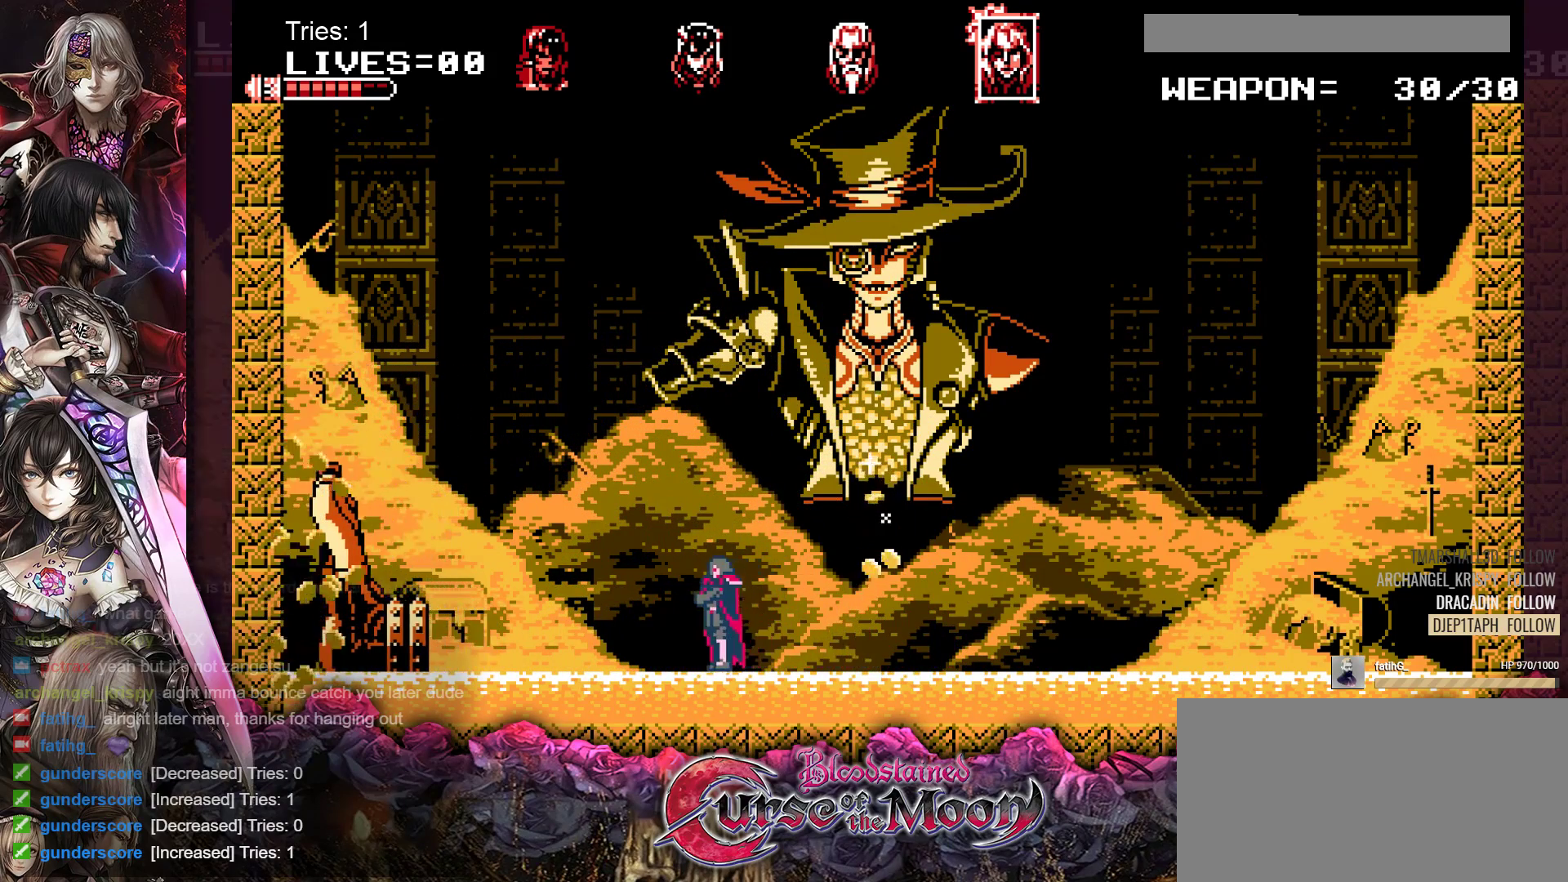
{"buttons": ["DPAD_LEFT"], "events": []}
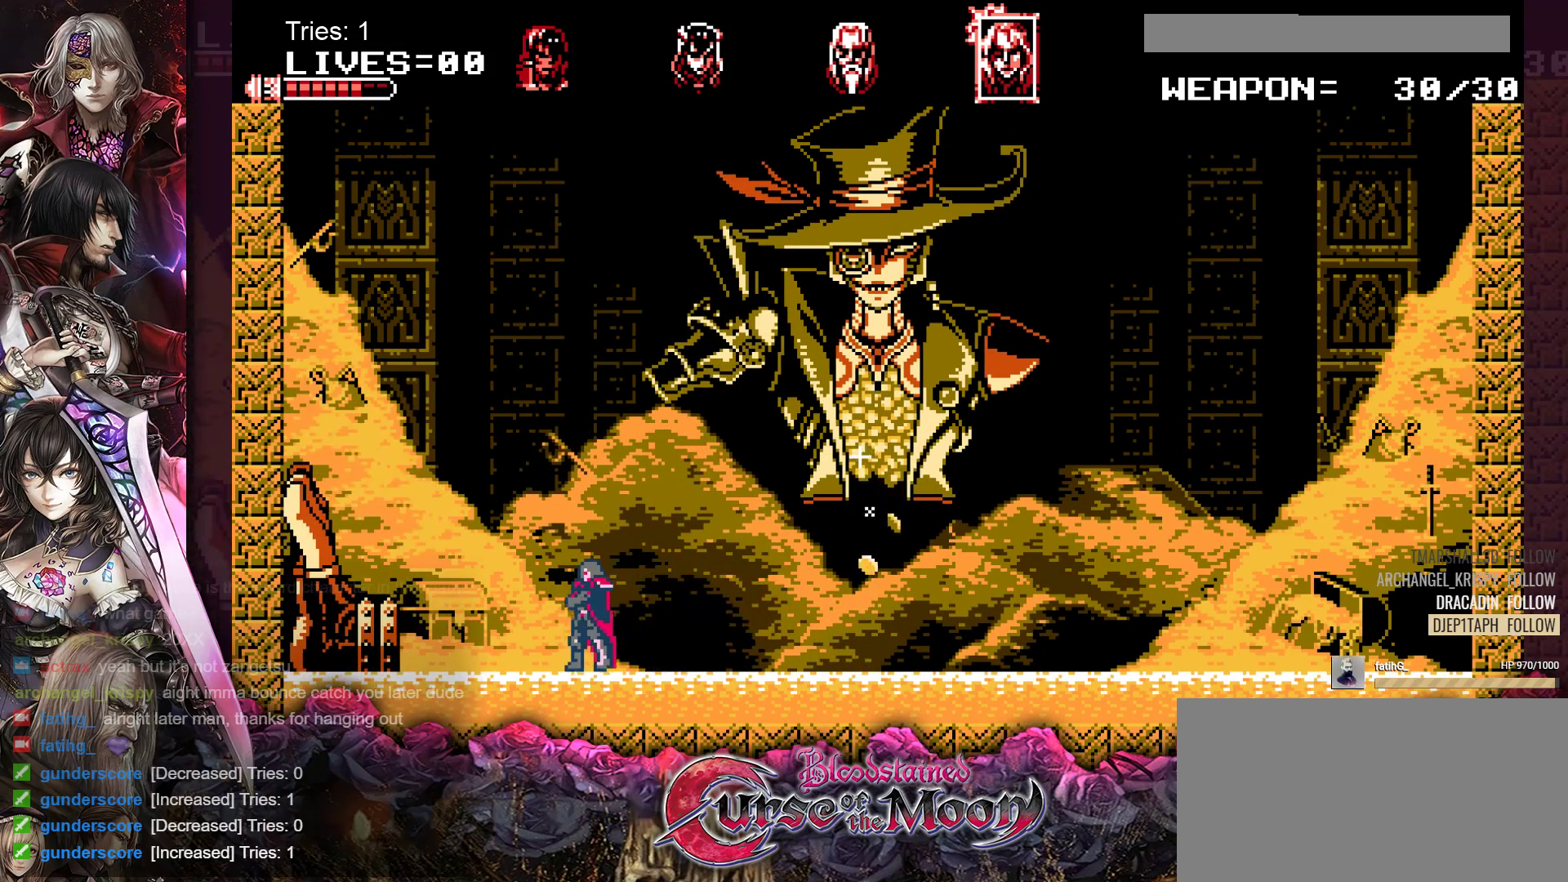
{"buttons": [], "events": [[17, "DPAD_LEFT", "up"]]}
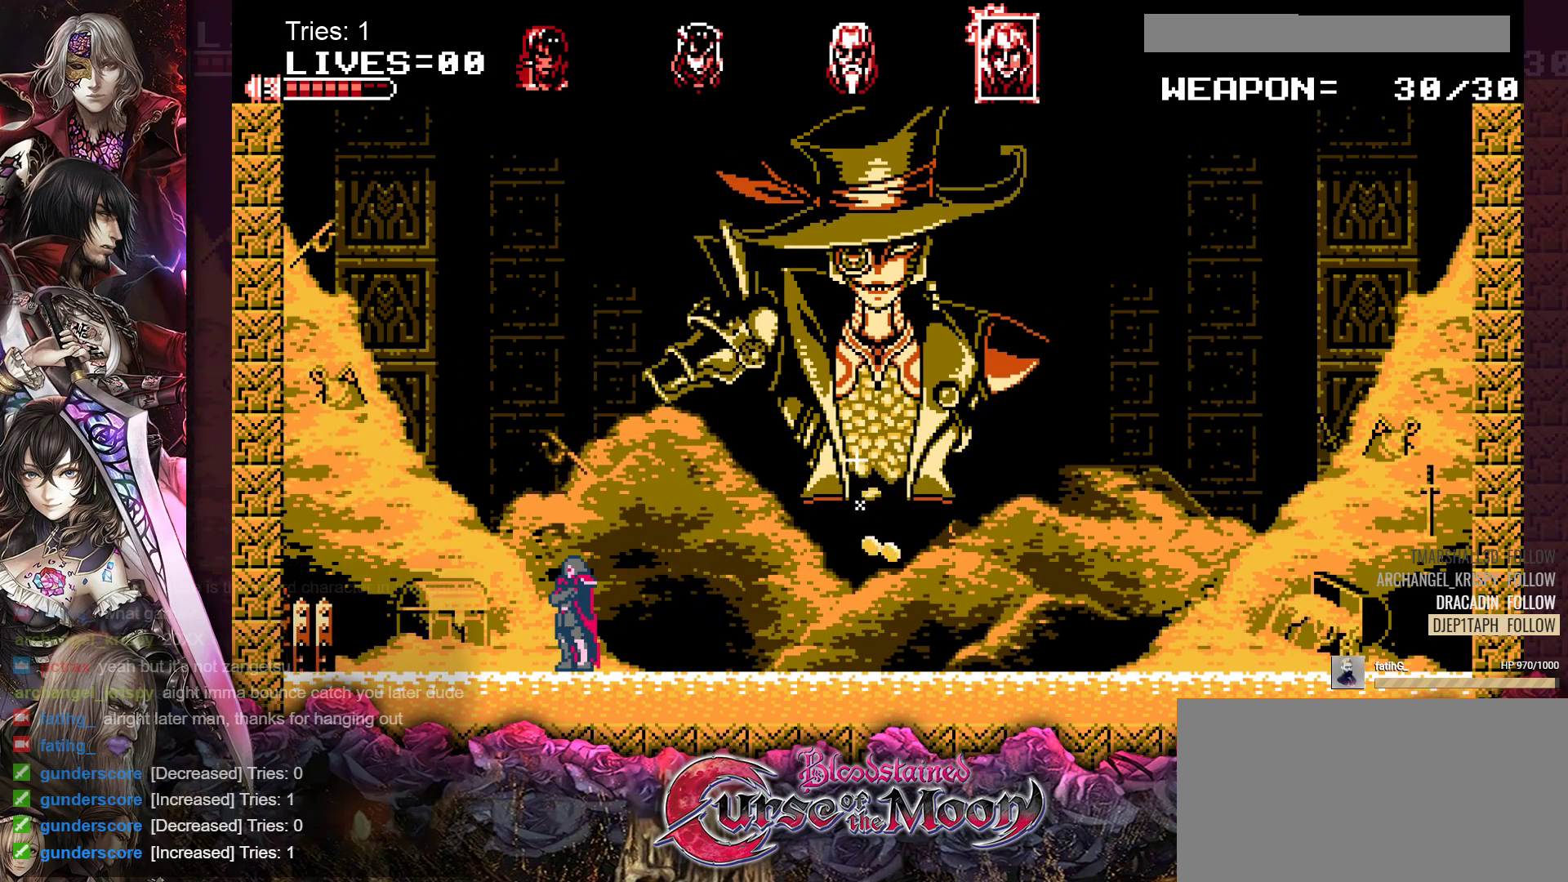
{"buttons": [], "events": [[250, "DPAD_LEFT", "down"], [383, "DPAD_LEFT", "up"]]}
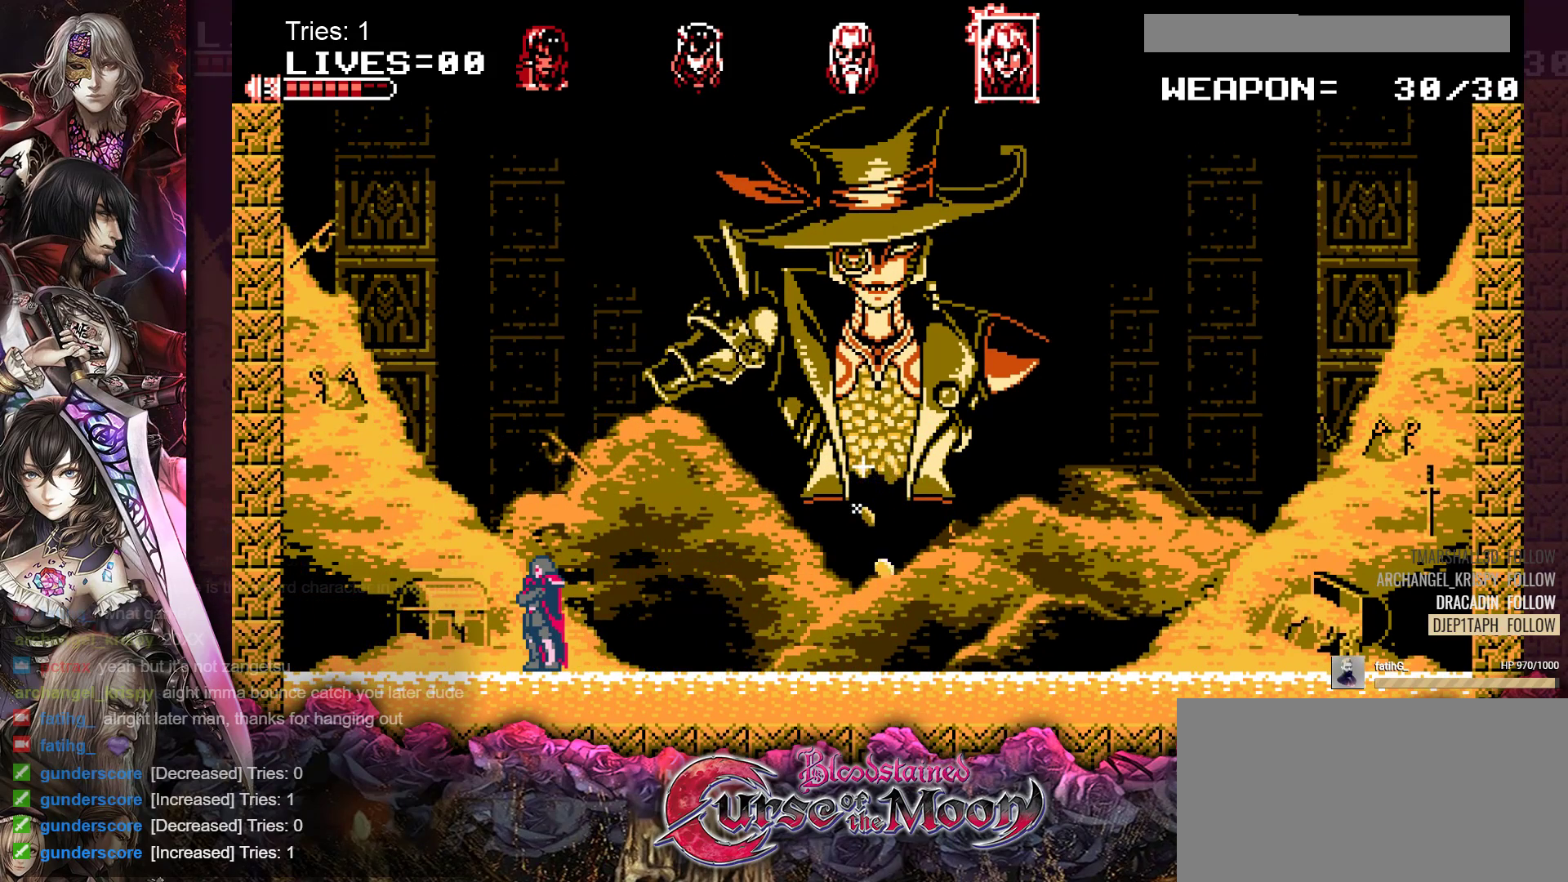
{"buttons": [], "events": []}
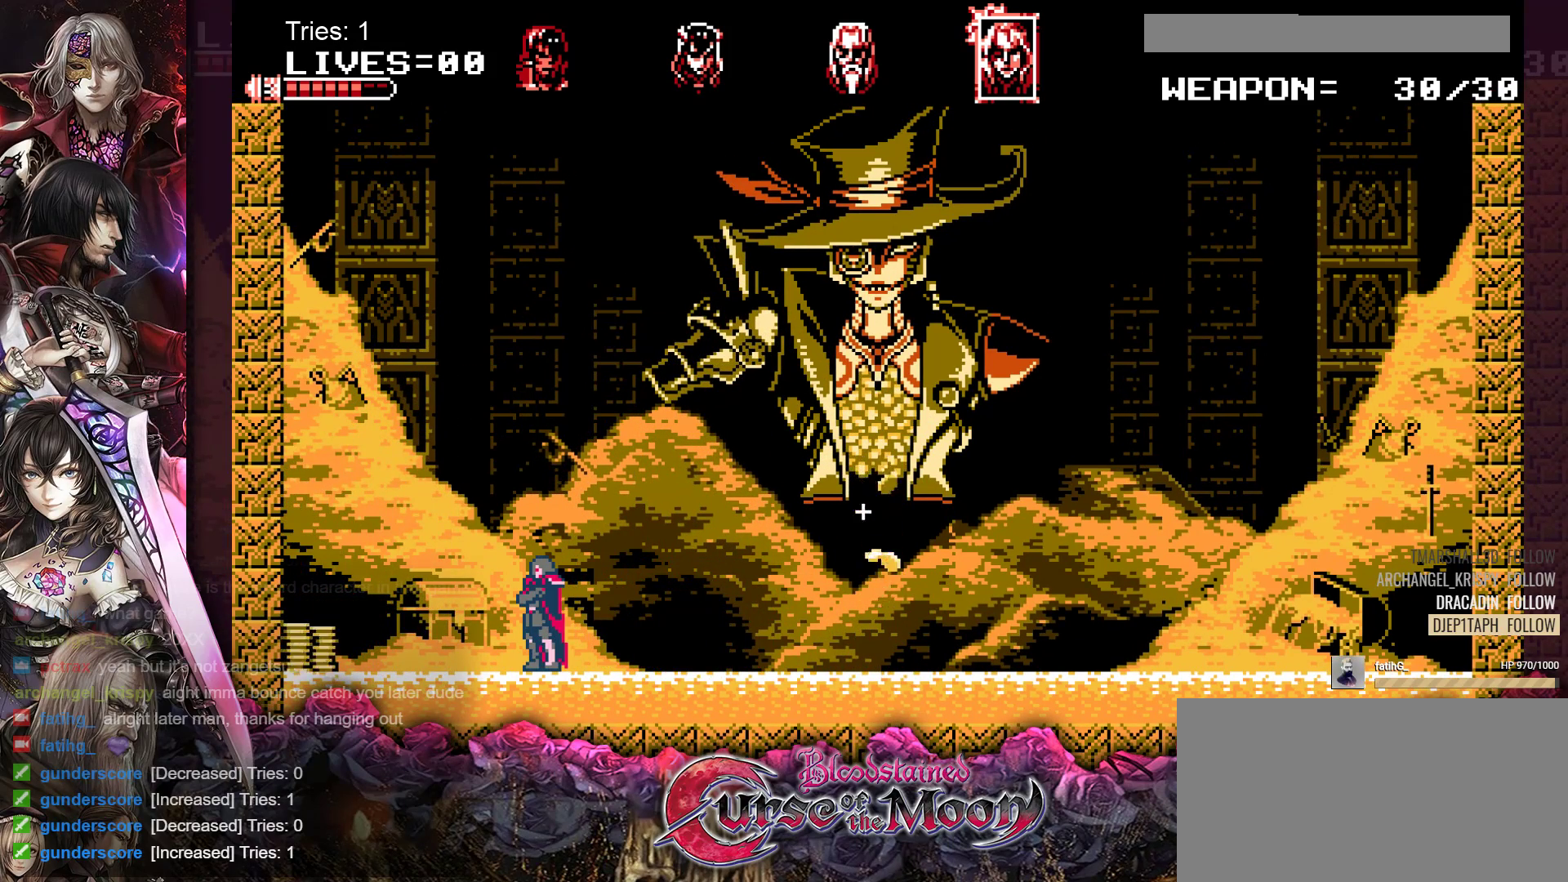
{"buttons": ["DPAD_LEFT"], "events": [[317, "DPAD_LEFT", "down"], [333, "Y", "down"], [483, "Y", "up"]]}
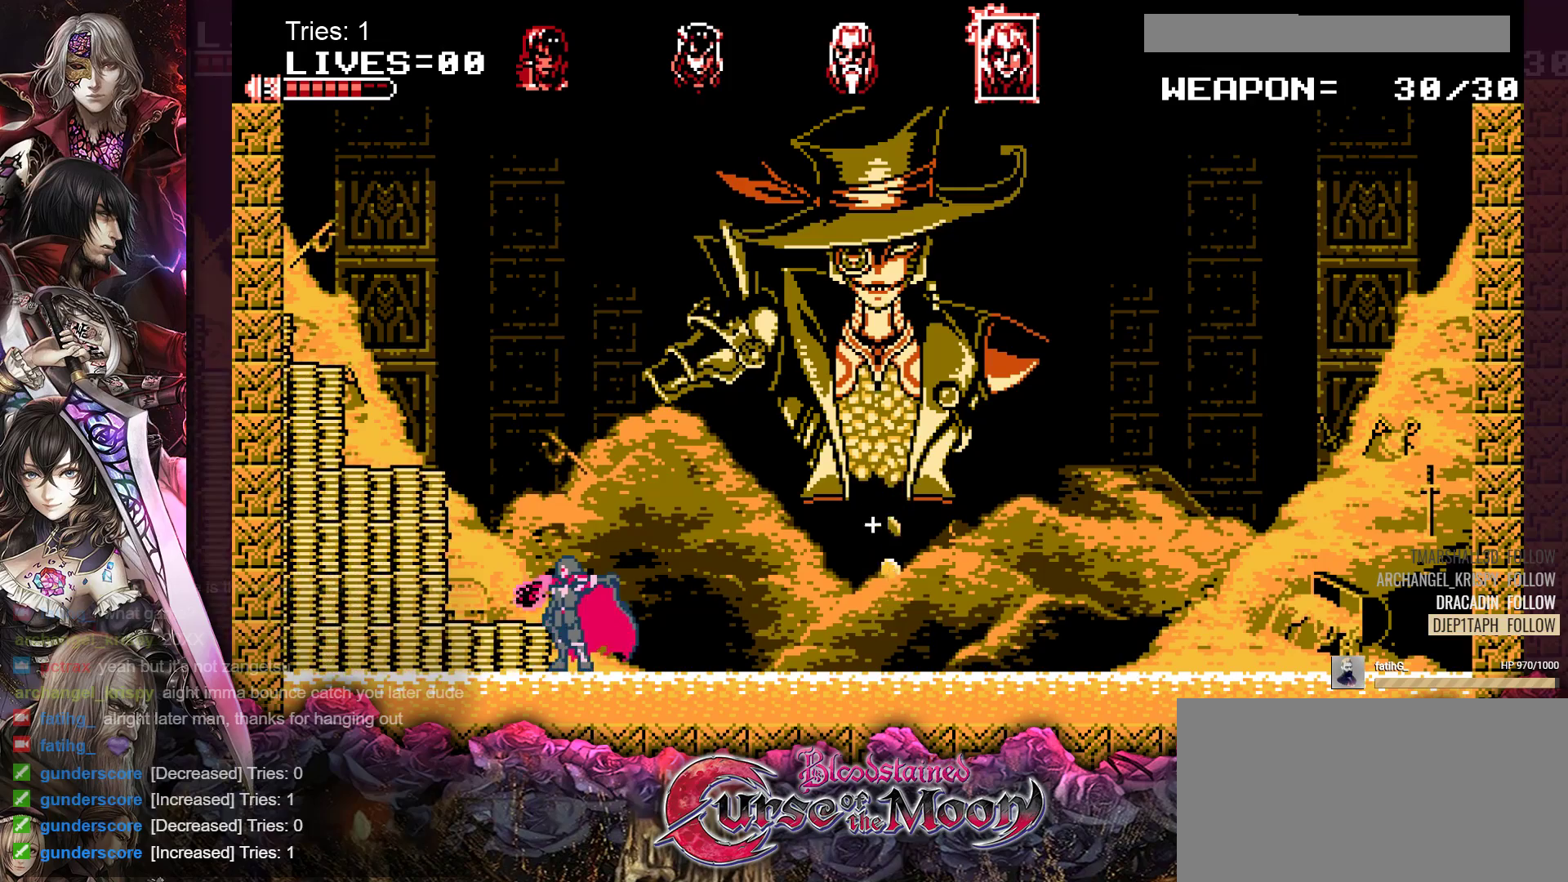
{"buttons": ["DPAD_LEFT"], "events": [[200, "B", "down"], [350, "B", "up"]]}
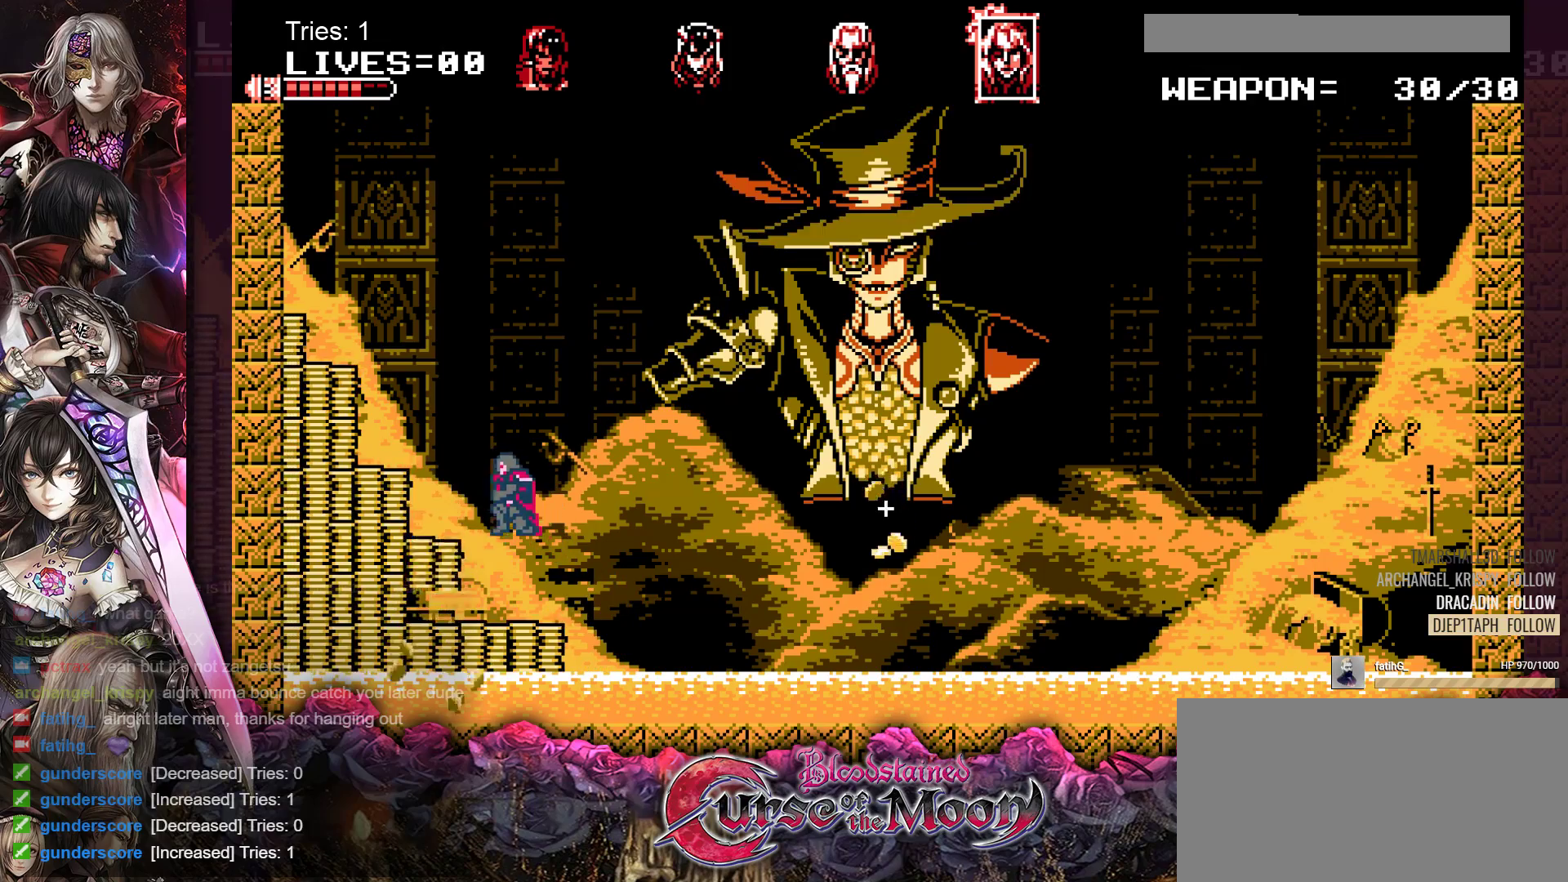
{"buttons": ["DPAD_LEFT"], "events": [[83, "Y", "down"], [217, "Y", "up"]]}
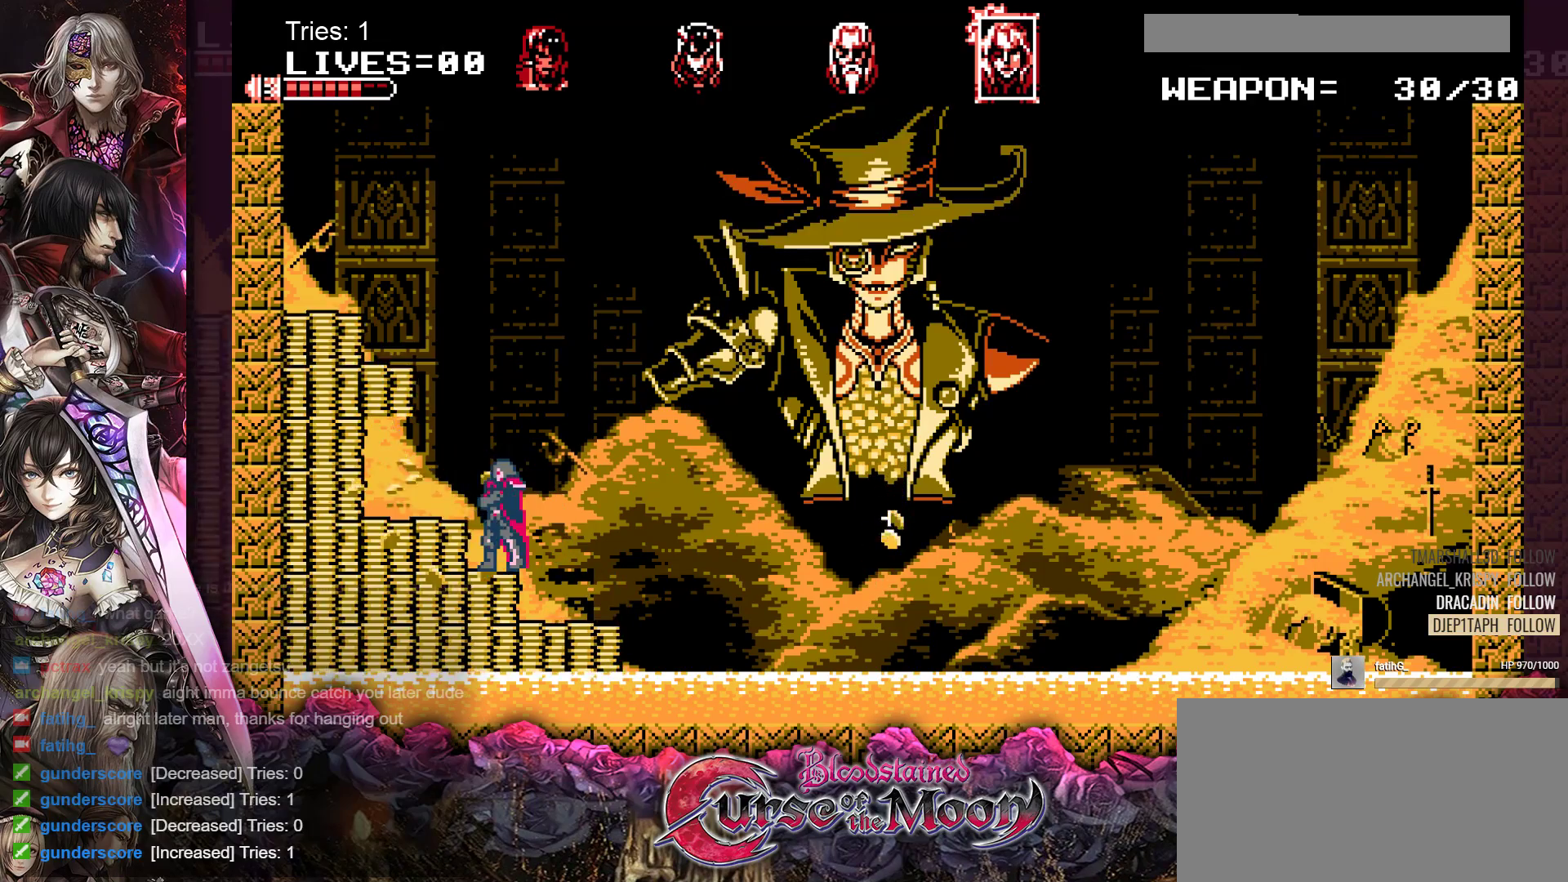
{"buttons": ["DPAD_LEFT"], "events": [[100, "B", "down"], [183, "Y", "down"], [233, "B", "up"], [267, "Y", "up"]]}
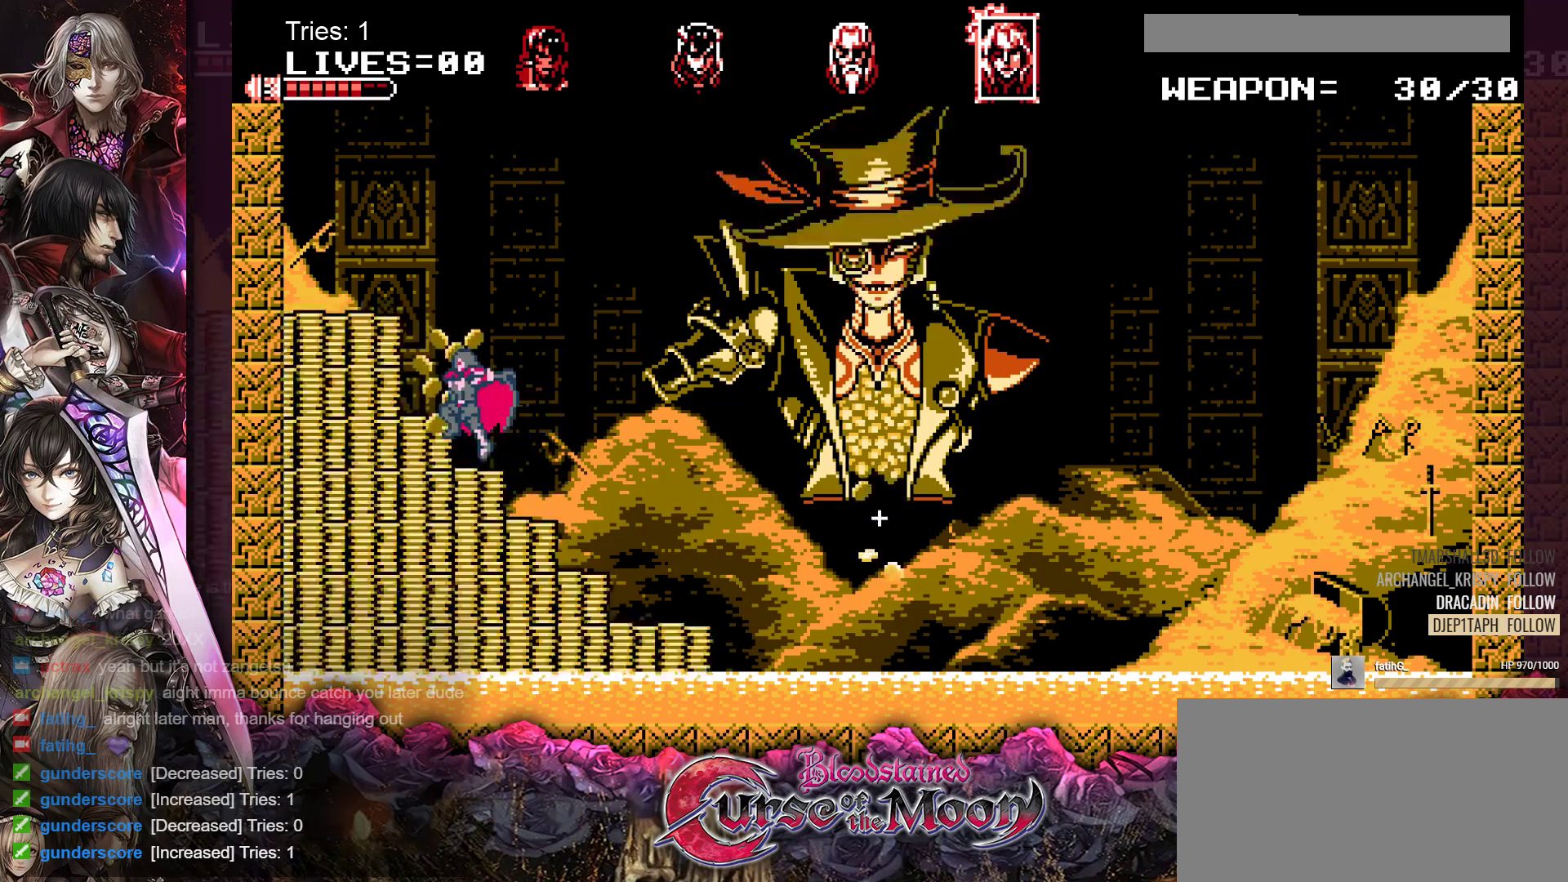
{"buttons": ["DPAD_LEFT"], "events": [[283, "B", "down"], [300, "Y", "down"], [400, "B", "up"], [417, "Y", "up"]]}
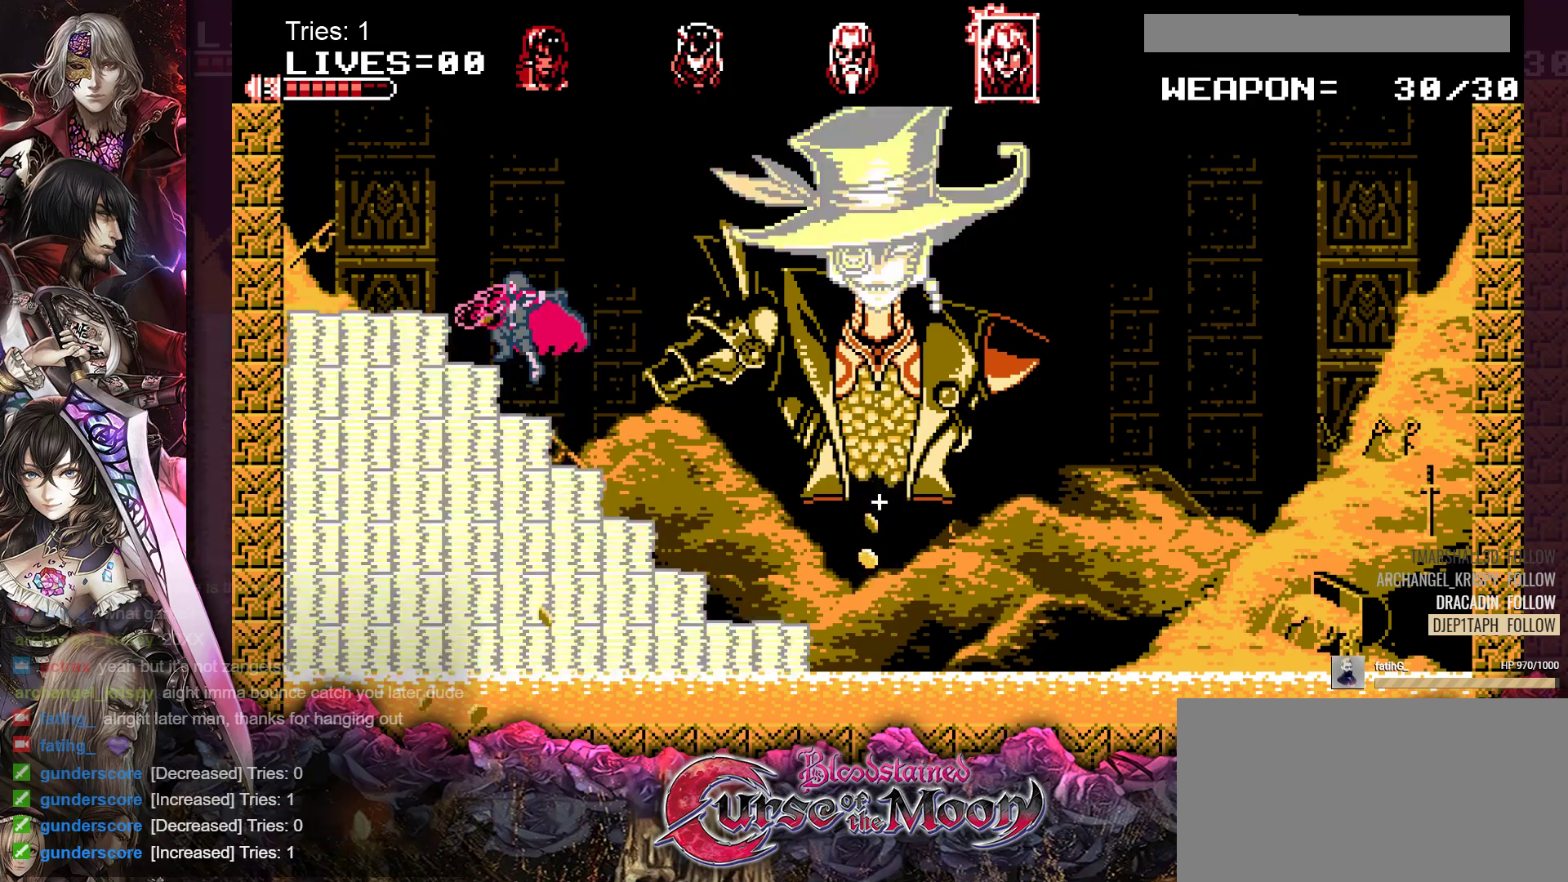
{"buttons": [], "events": [[500, "DPAD_LEFT", "up"]]}
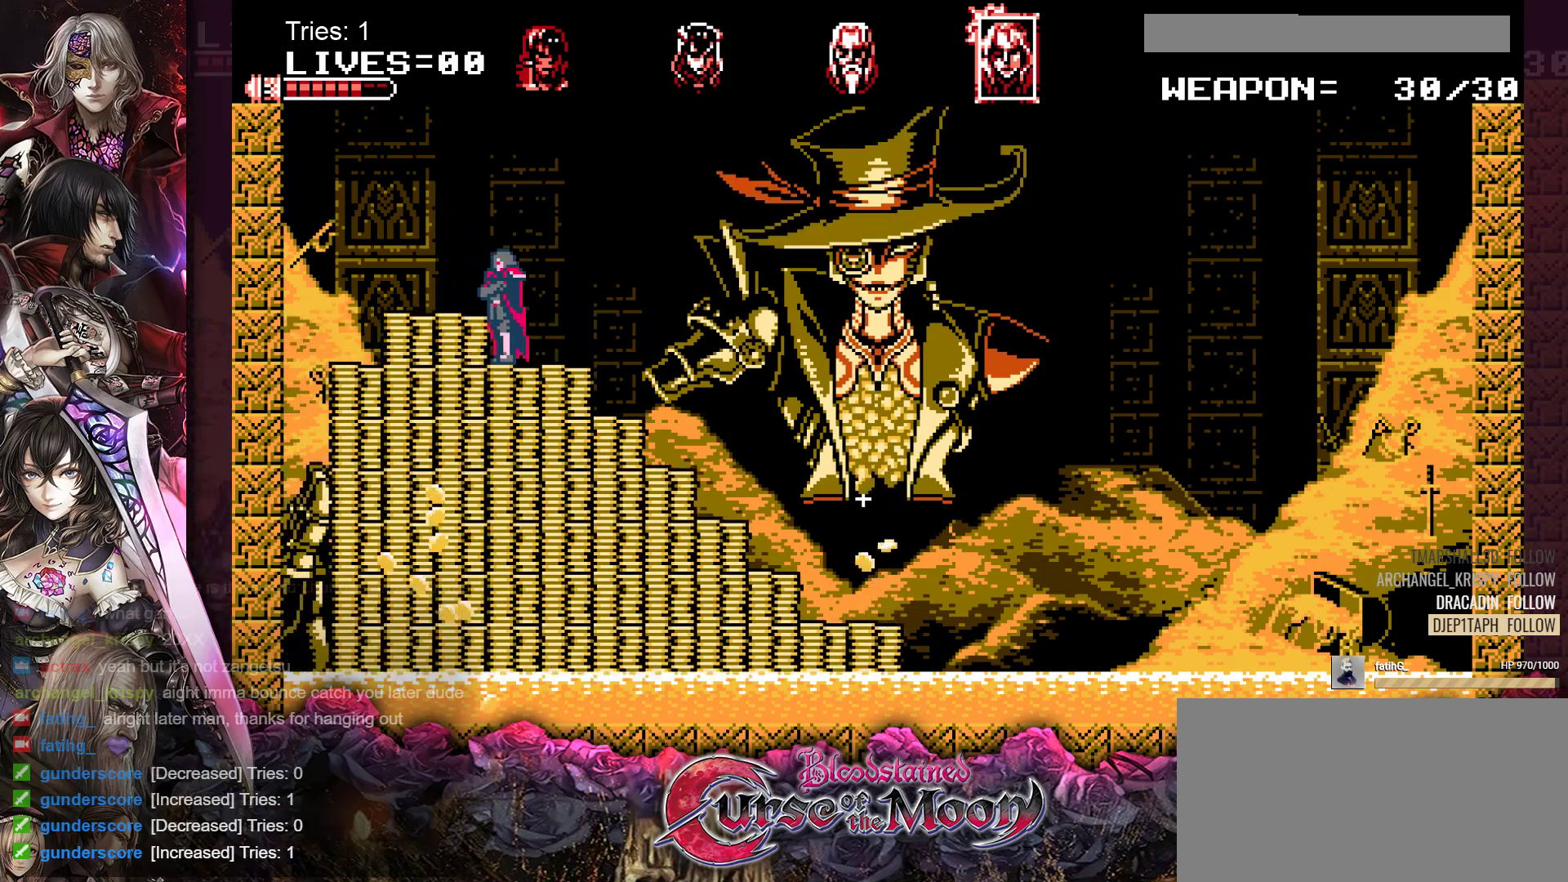
{"buttons": ["Y"], "events": [[100, "DPAD_RIGHT", "down"], [183, "DPAD_RIGHT", "up"], [217, "Y", "down"], [333, "Y", "up"], [433, "Y", "down"]]}
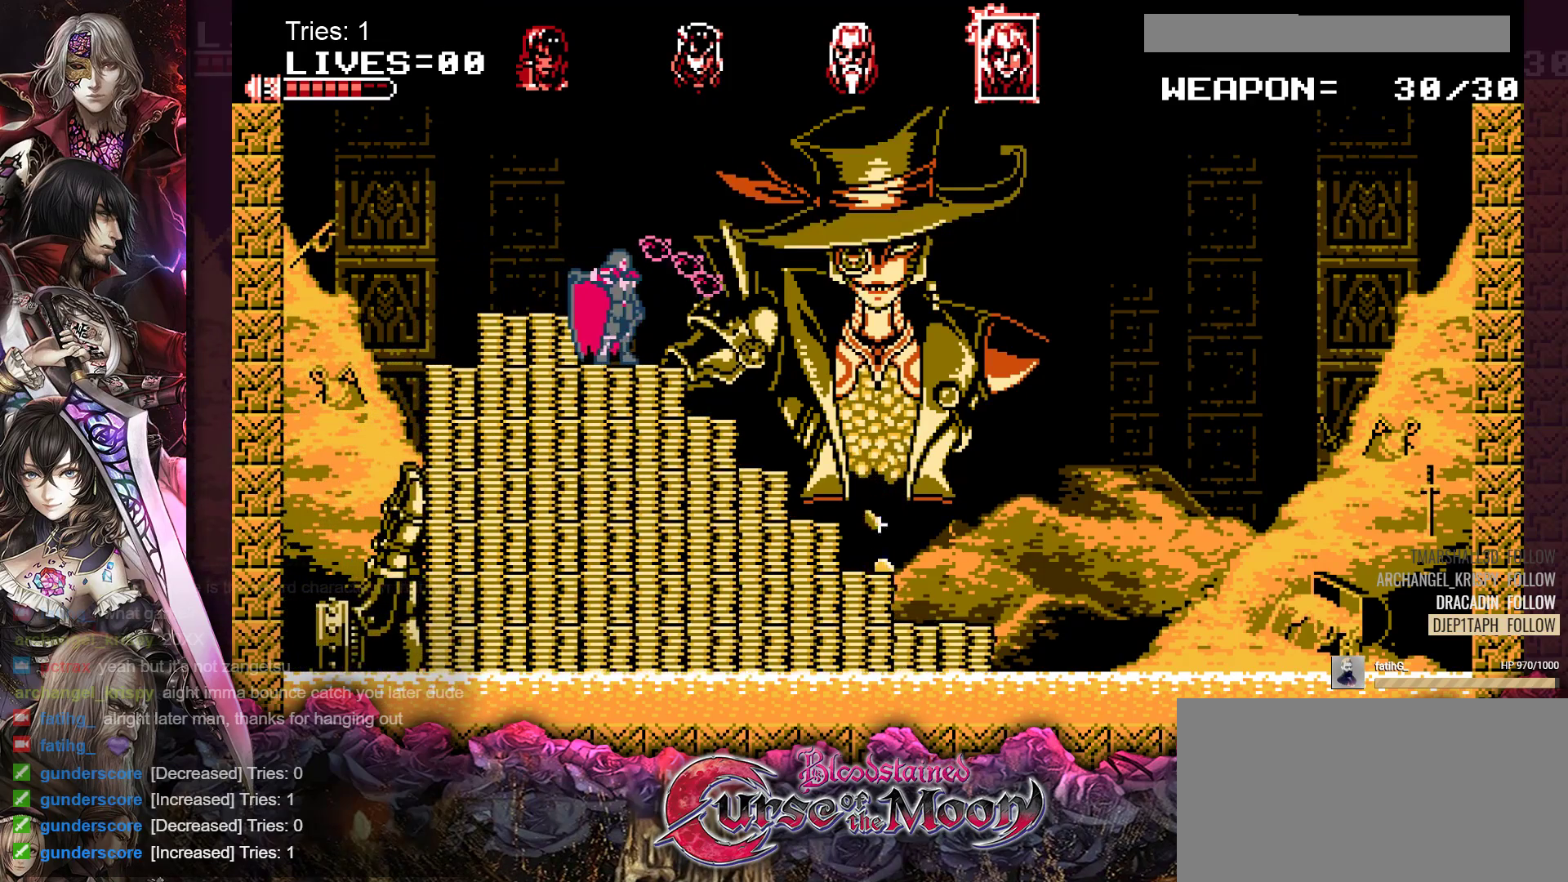
{"buttons": [], "events": [[33, "Y", "up"], [133, "Y", "down"], [200, "Y", "up"], [267, "Y", "down"], [317, "Y", "up"], [400, "Y", "down"], [467, "Y", "up"]]}
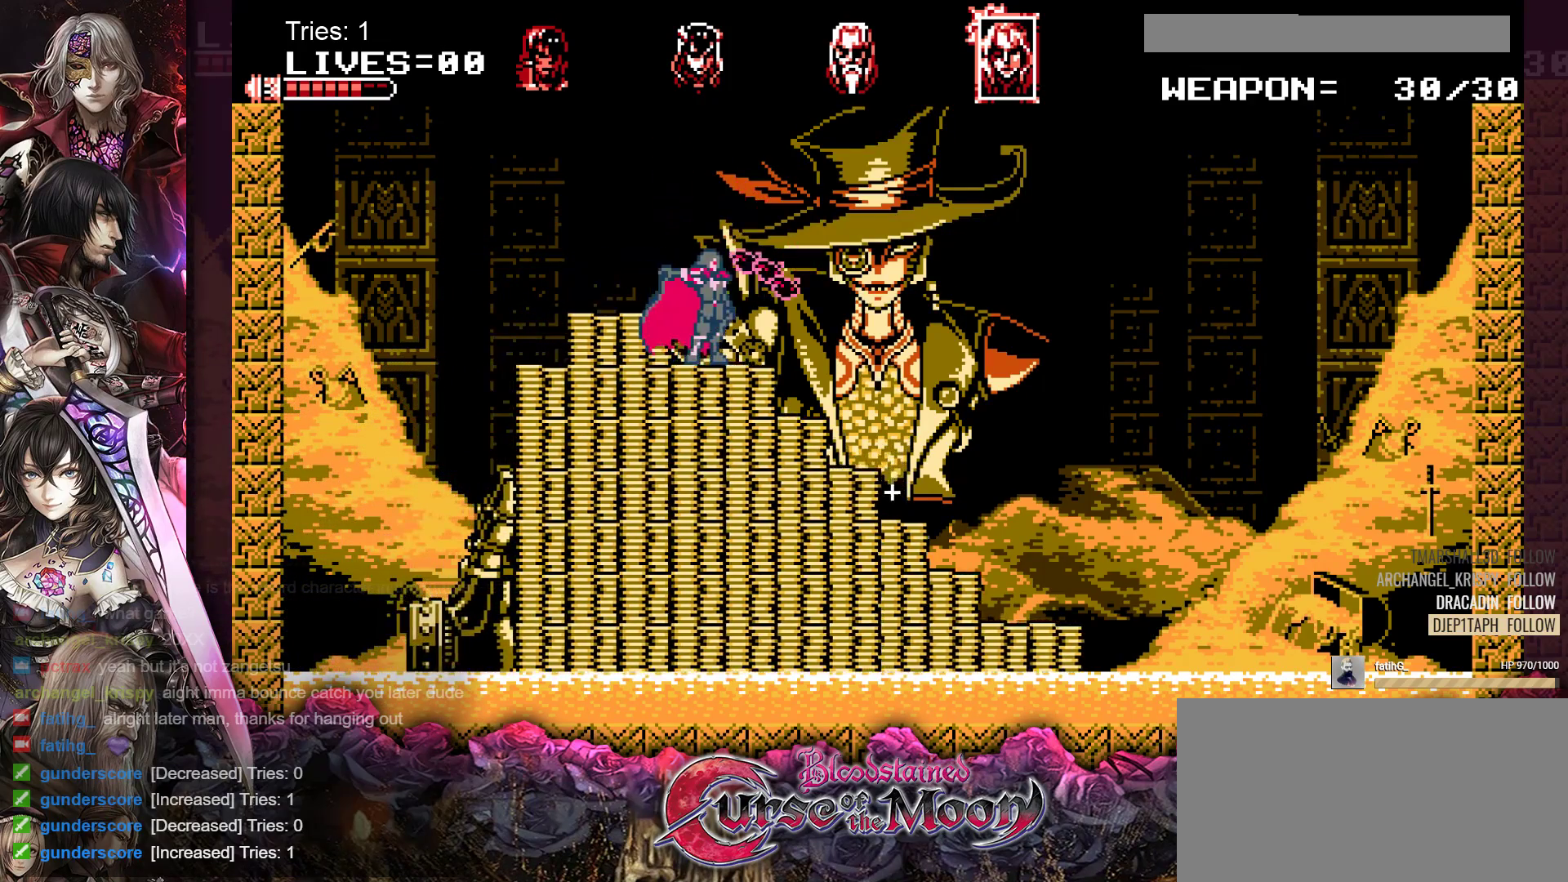
{"buttons": ["Y"], "events": [[33, "Y", "down"], [100, "Y", "up"], [167, "Y", "down"], [233, "Y", "up"], [300, "Y", "down"], [367, "Y", "up"], [433, "Y", "down"]]}
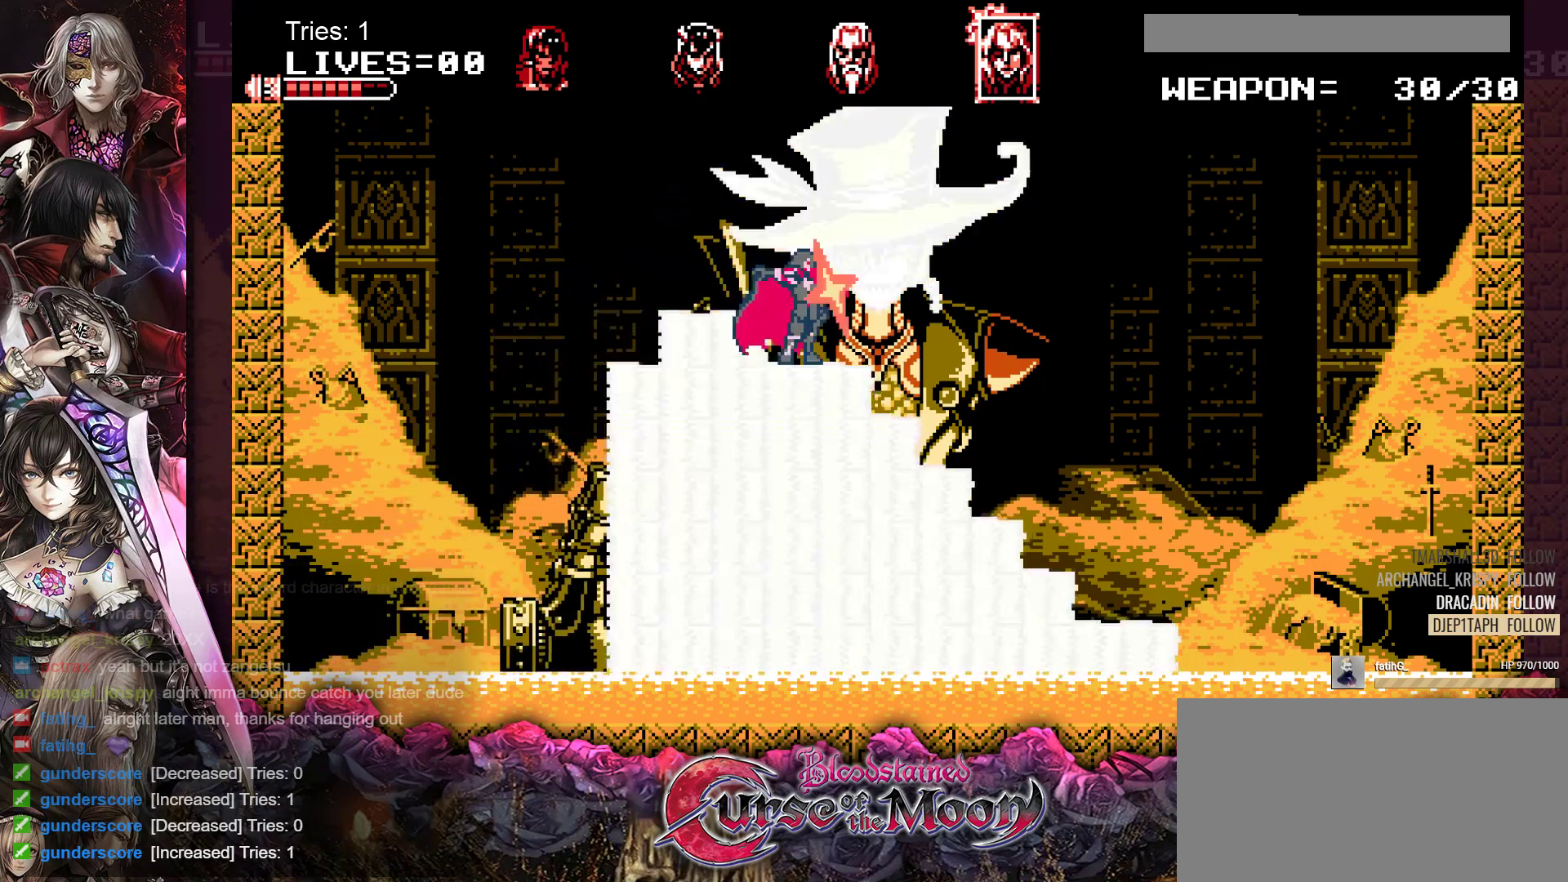
{"buttons": ["Y"], "events": [[17, "Y", "up"], [67, "Y", "down"], [133, "Y", "up"], [183, "DPAD_LEFT", "down"], [217, "Y", "down"], [267, "Y", "up"], [350, "Y", "down"], [367, "DPAD_LEFT", "up"], [417, "Y", "up"], [483, "Y", "down"]]}
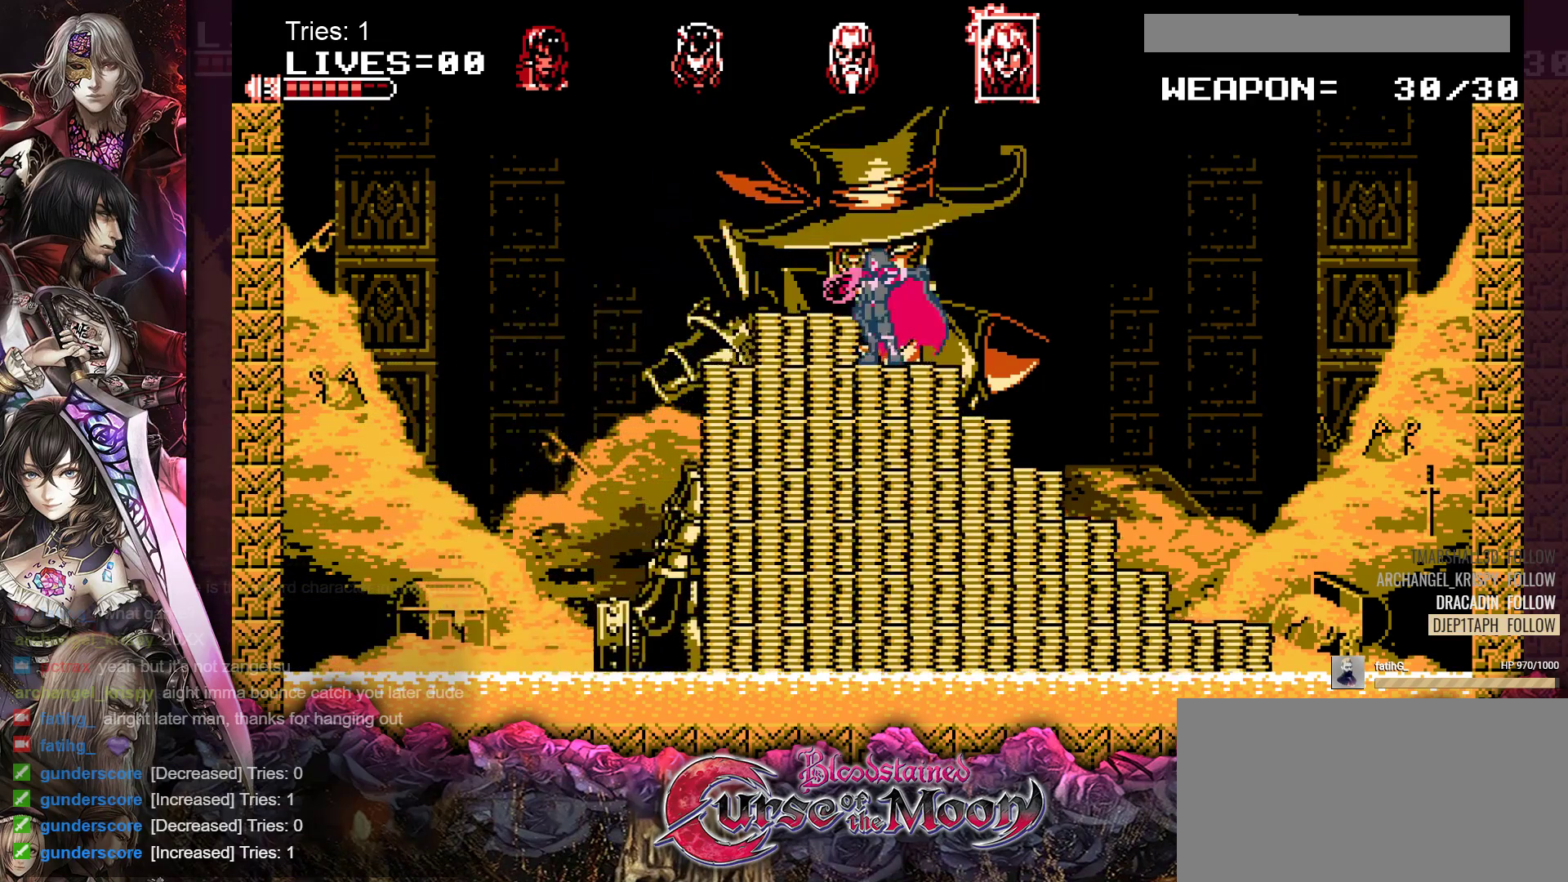
{"buttons": [], "events": [[50, "Y", "up"], [100, "Y", "down"], [183, "Y", "up"], [250, "Y", "down"], [317, "Y", "up"], [383, "Y", "down"], [467, "Y", "up"]]}
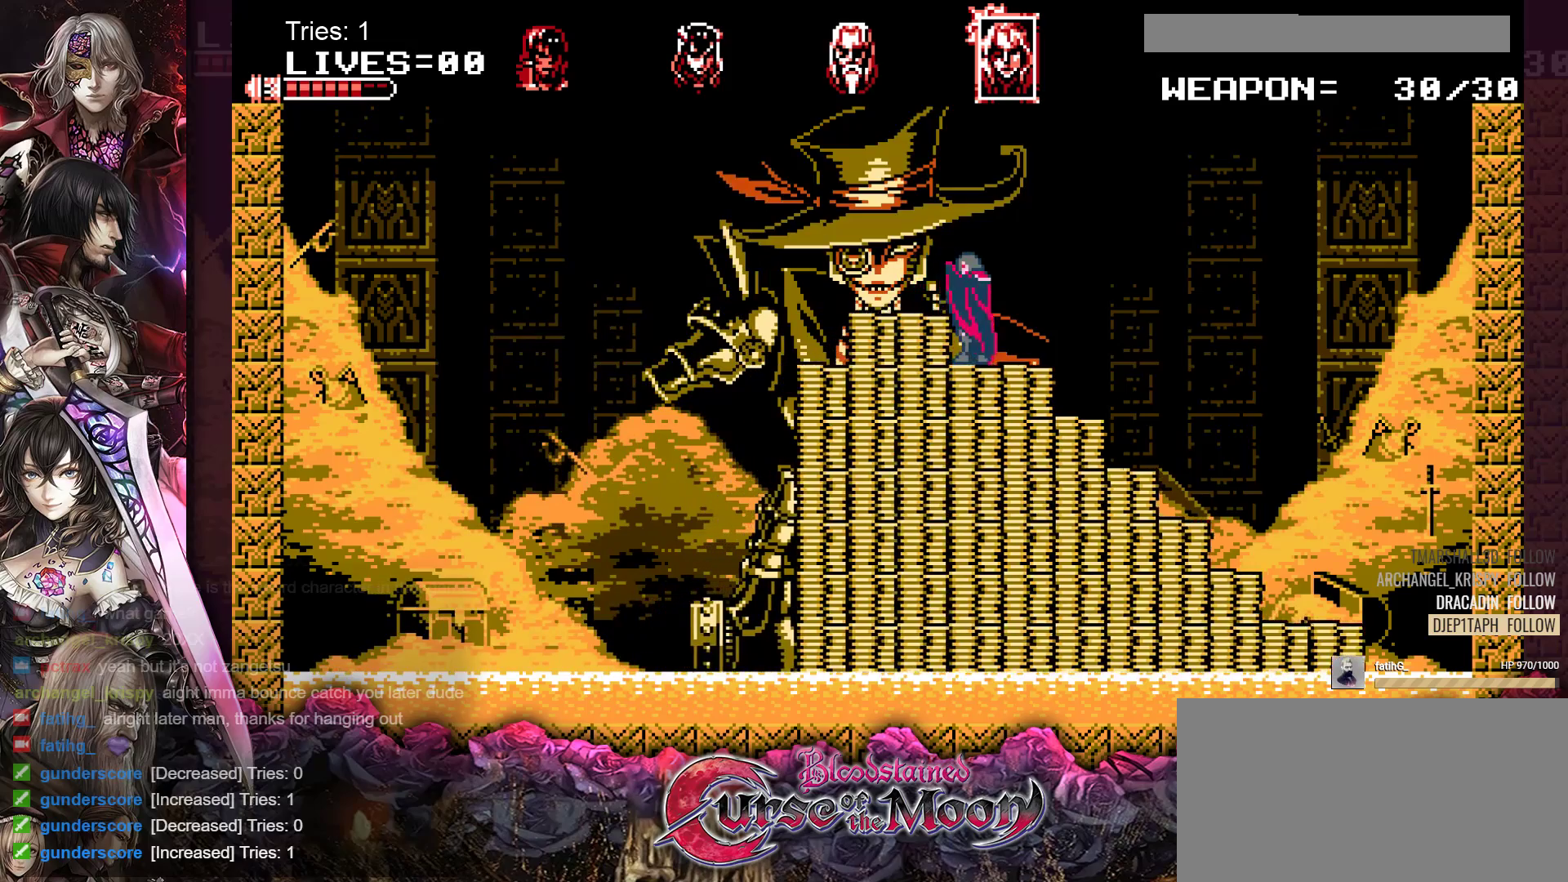
{"buttons": [], "events": []}
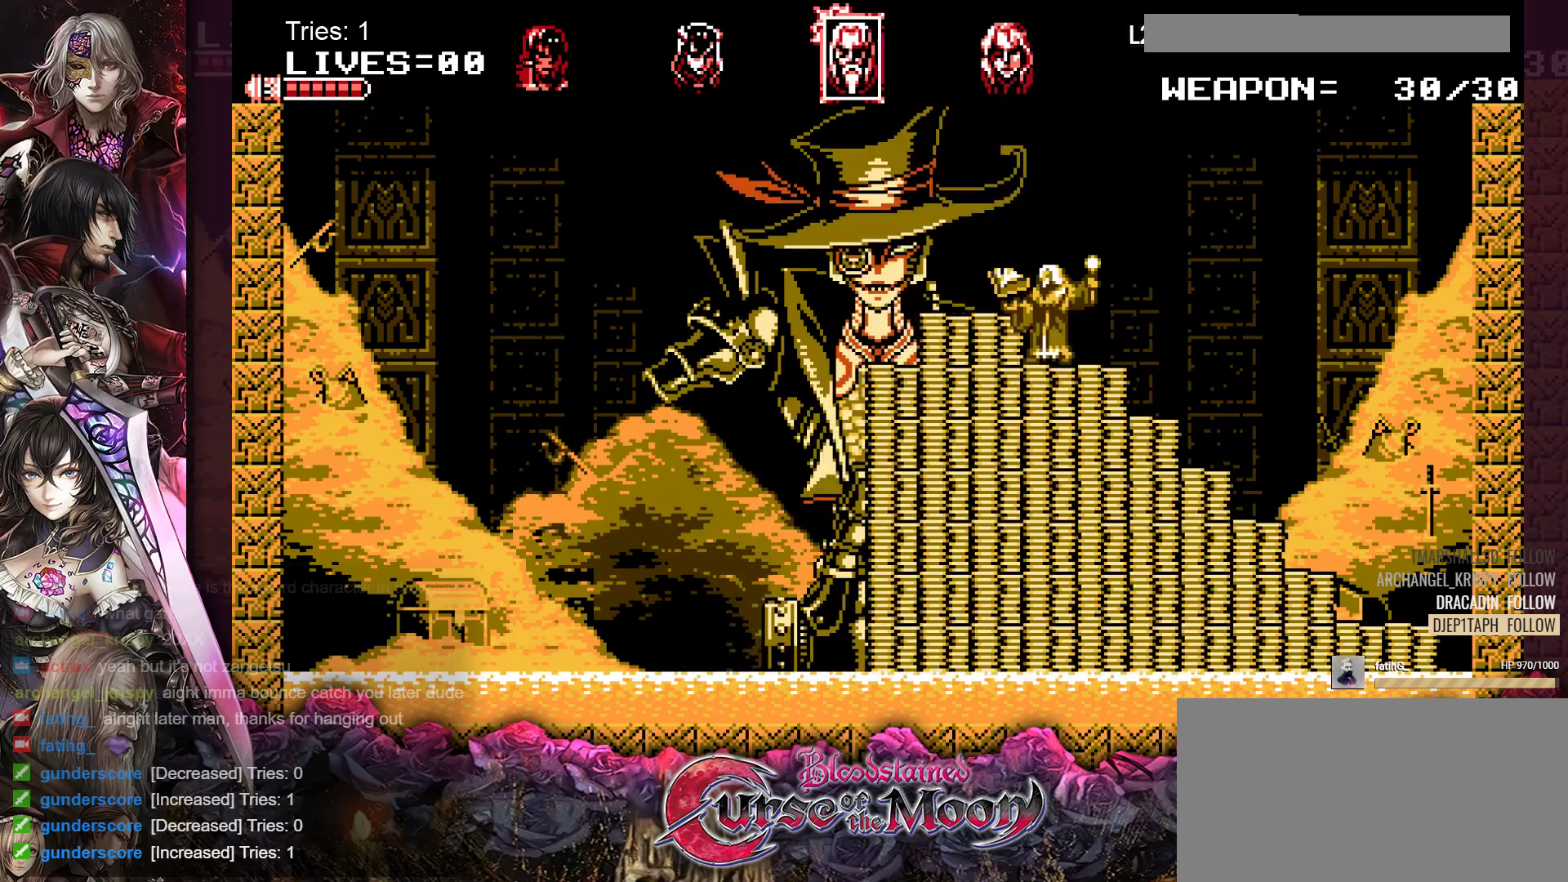
{"buttons": [], "events": [[17, "Y", "down"], [133, "Y", "up"], [200, "Y", "down"], [283, "Y", "up"], [350, "Y", "down"], [417, "Y", "up"]]}
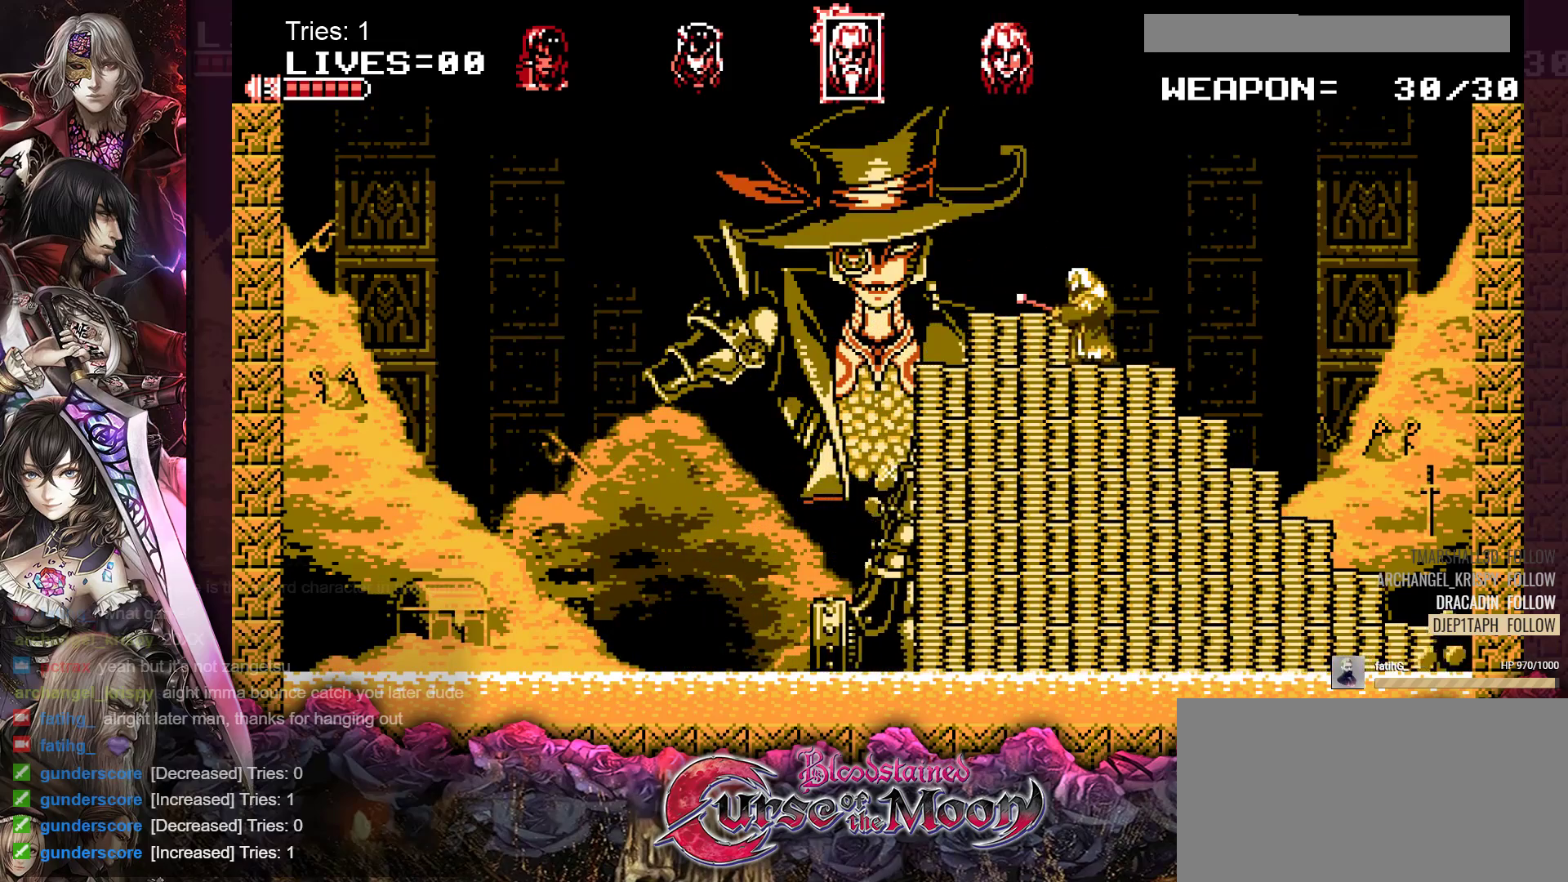
{"buttons": [], "events": [[217, "Y", "down"], [317, "Y", "up"], [383, "Y", "down"], [483, "Y", "up"]]}
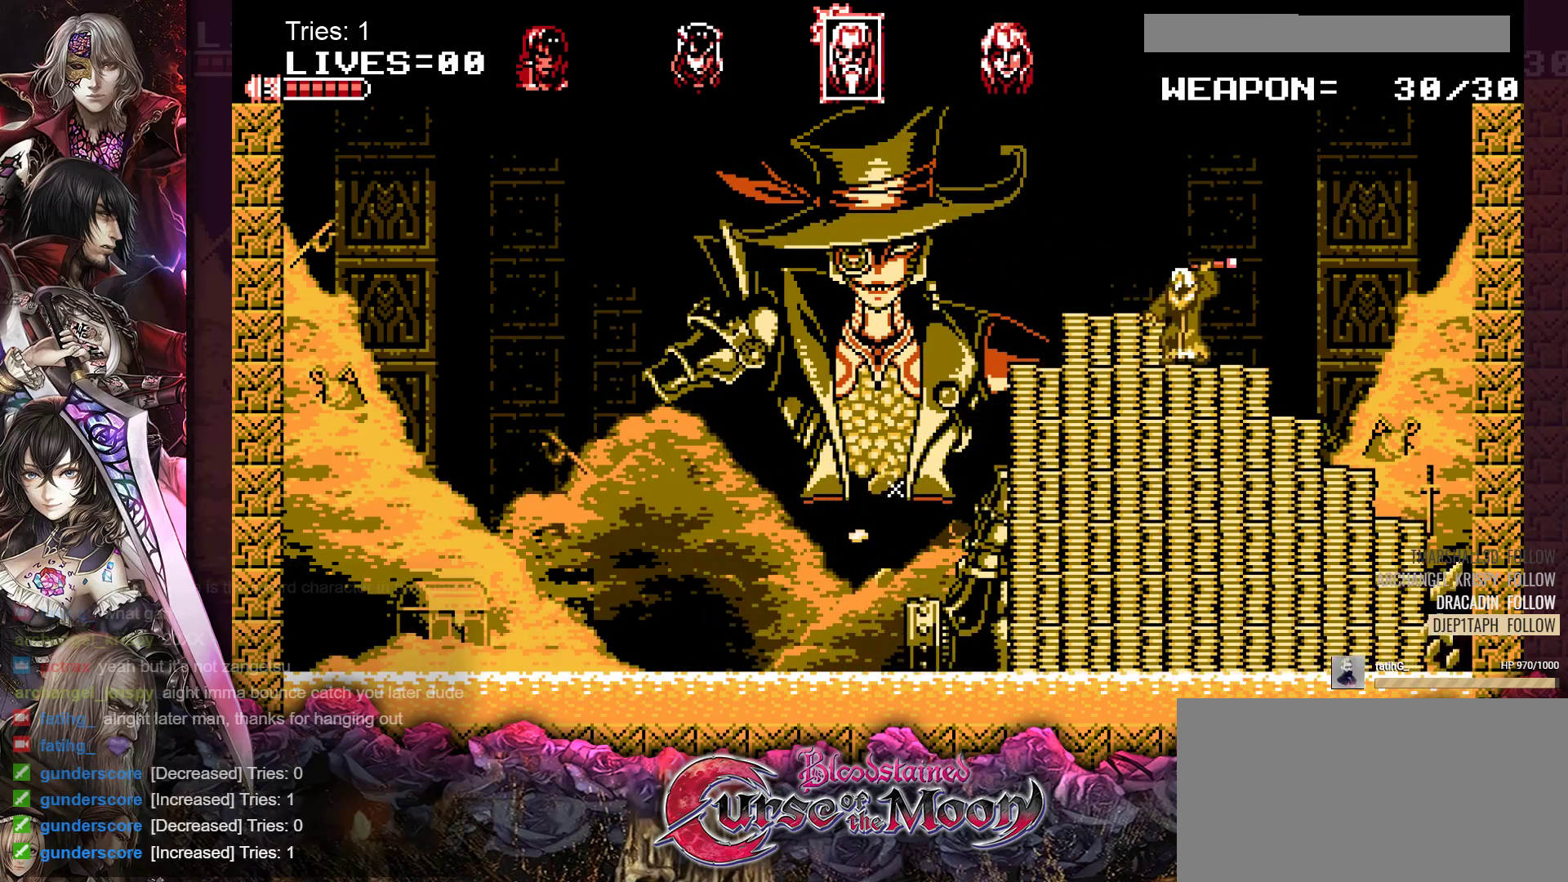
{"buttons": ["DPAD_LEFT"], "events": [[150, "DPAD_LEFT", "down"], [217, "B", "down"], [500, "B", "up"]]}
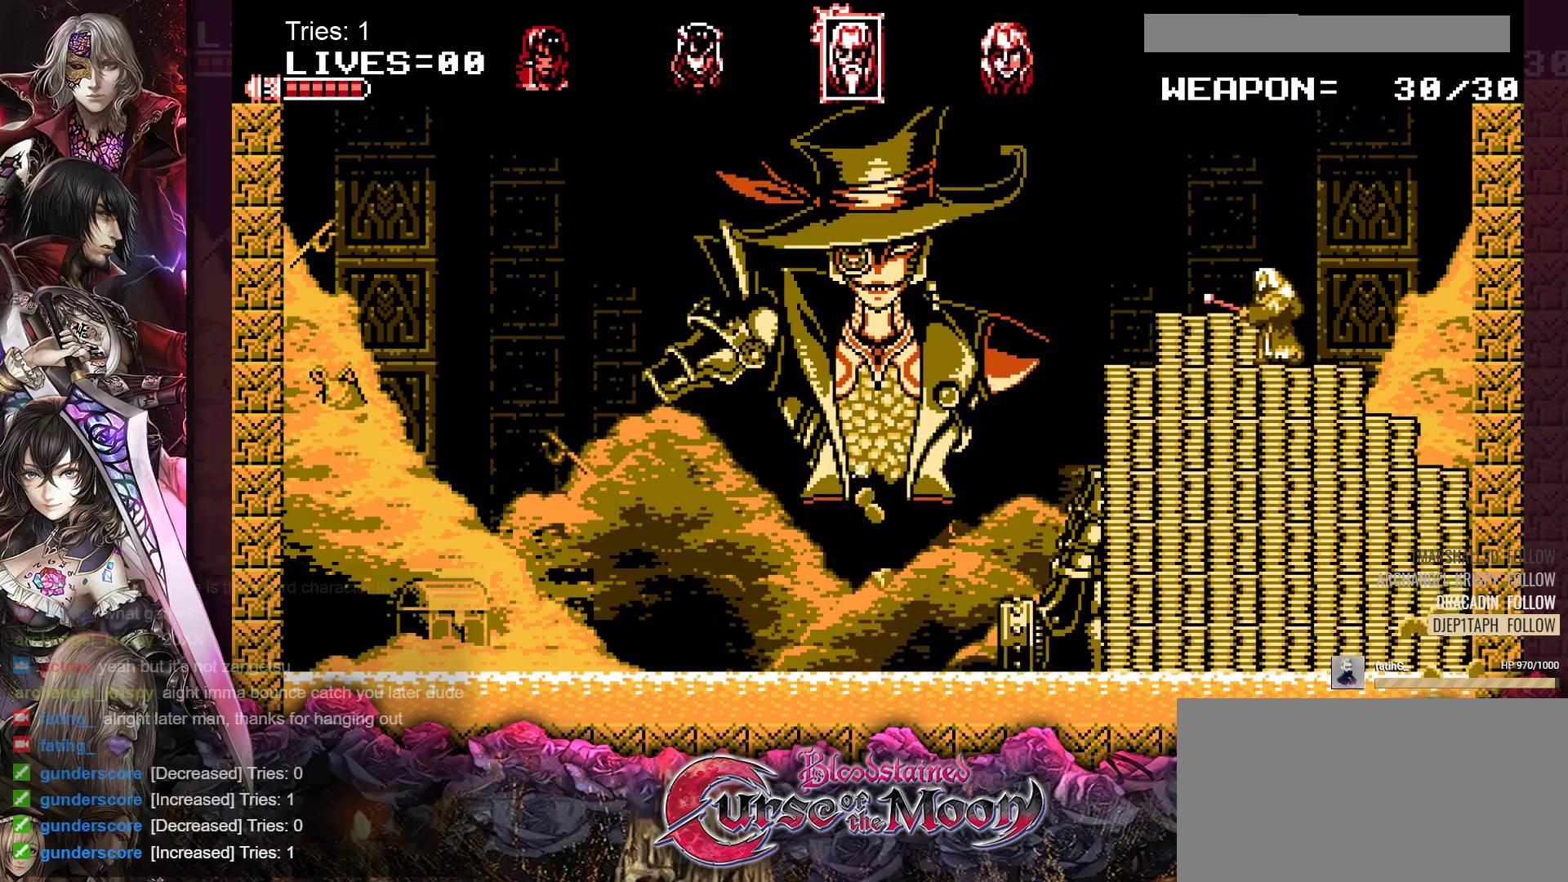
{"buttons": ["B", "DPAD_LEFT"], "events": [[183, "B", "down"]]}
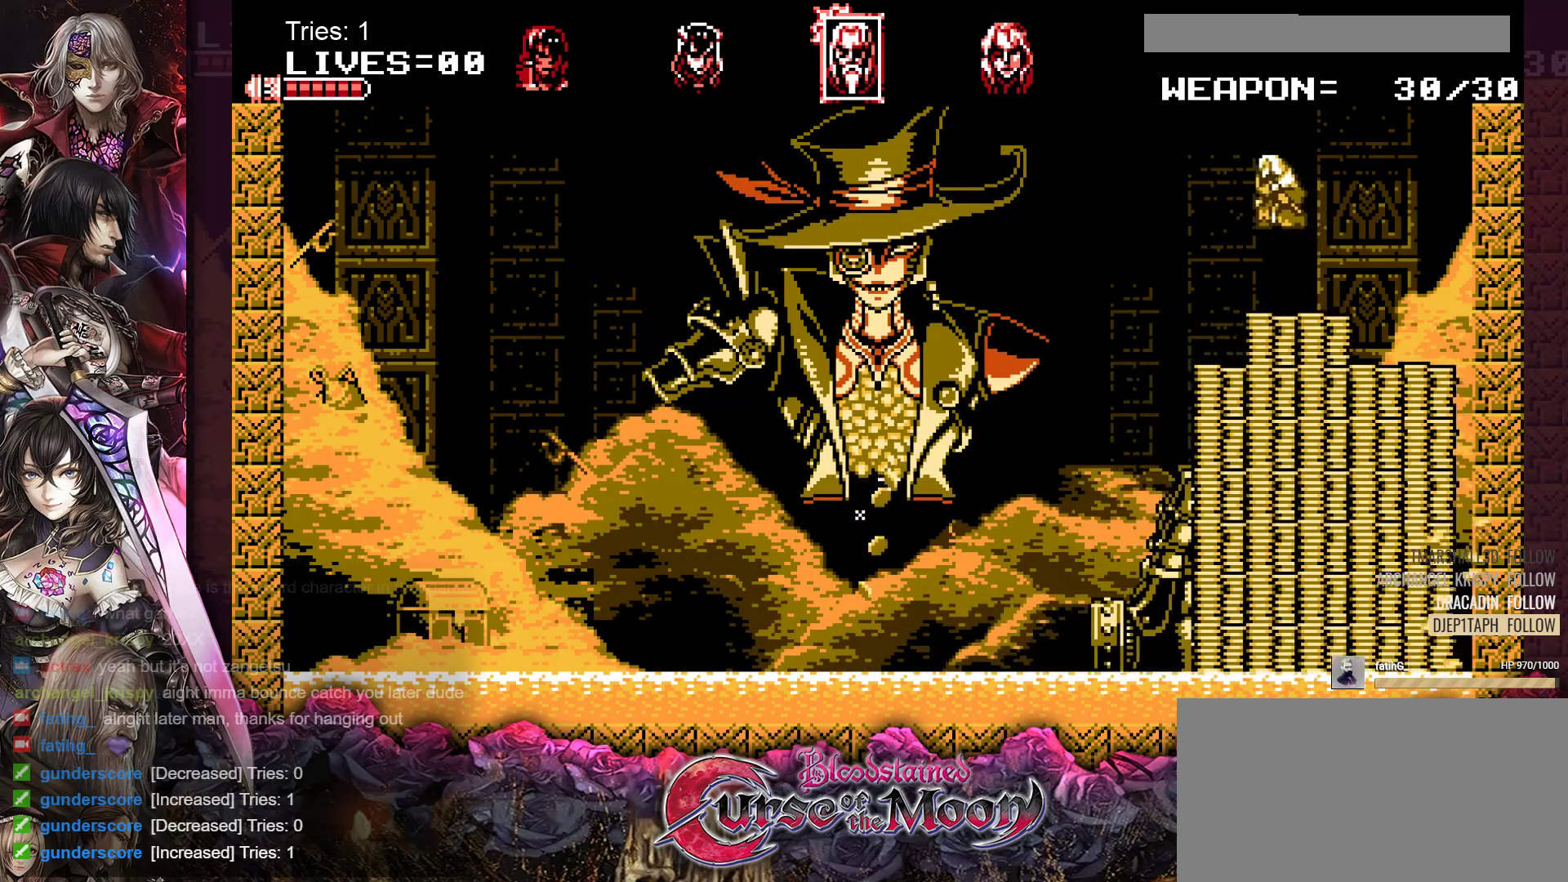
{"buttons": ["DPAD_LEFT"], "events": [[117, "B", "up"]]}
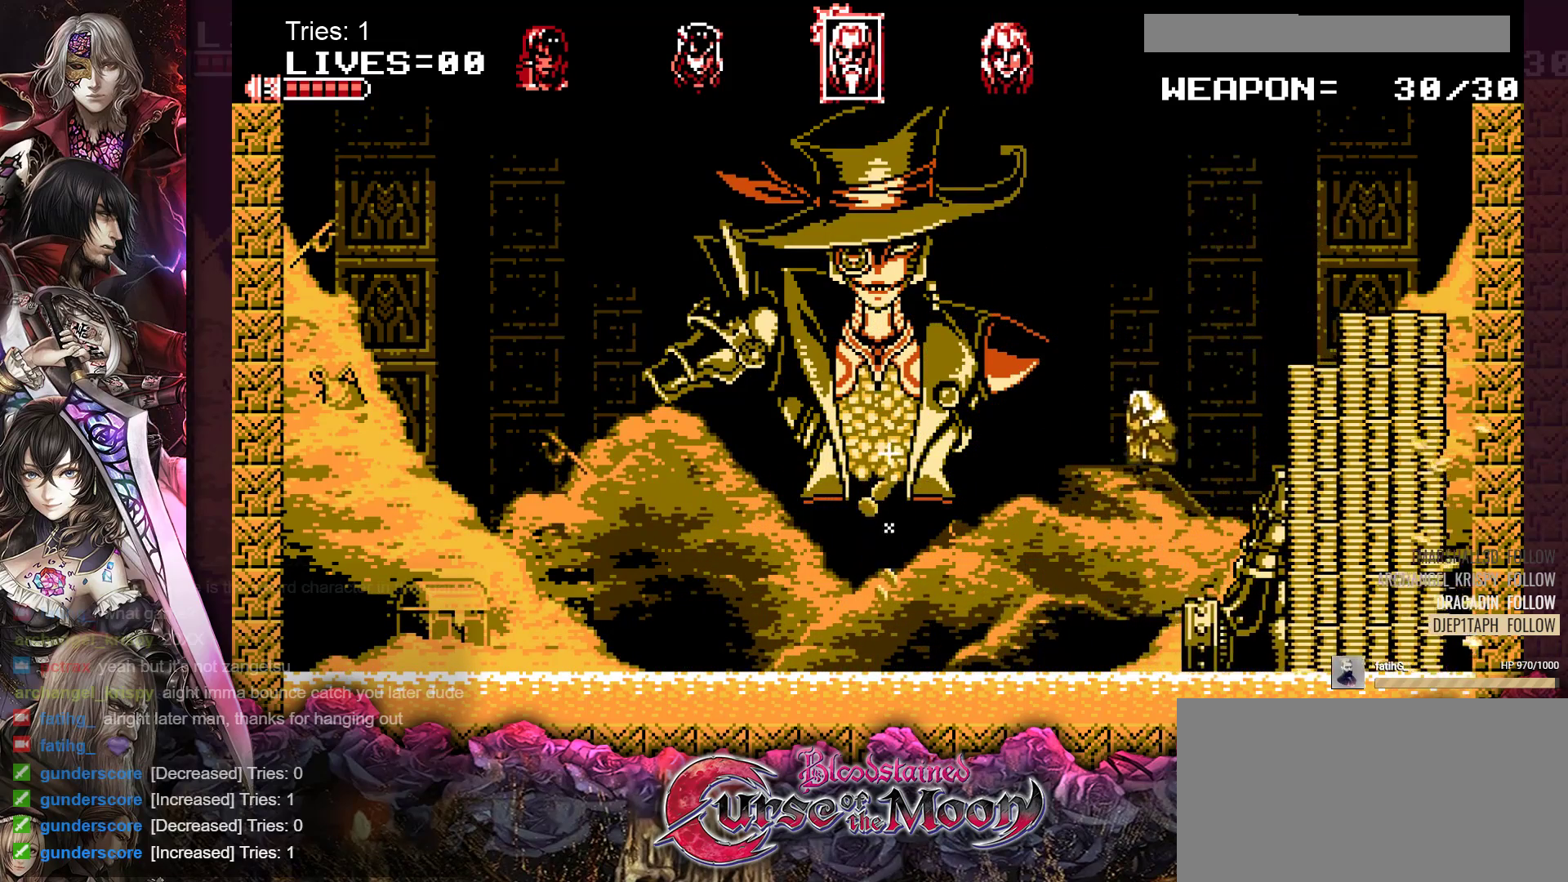
{"buttons": [], "events": [[467, "DPAD_LEFT", "up"]]}
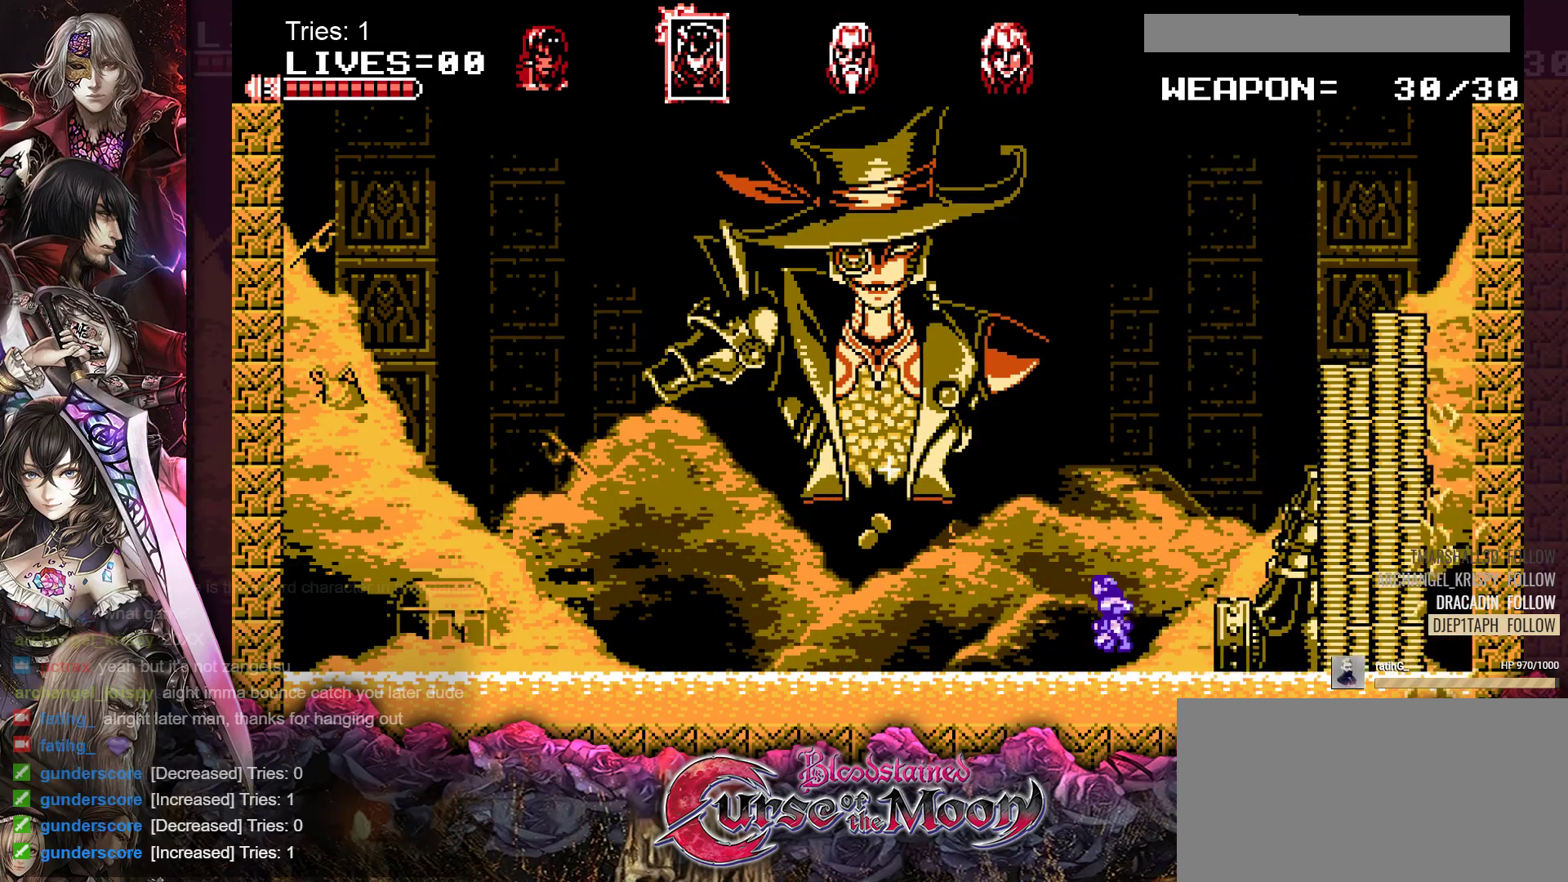
{"buttons": [], "events": [[133, "DPAD_RIGHT", "down"], [300, "DPAD_RIGHT", "up"], [300, "Y", "down"], [467, "Y", "up"]]}
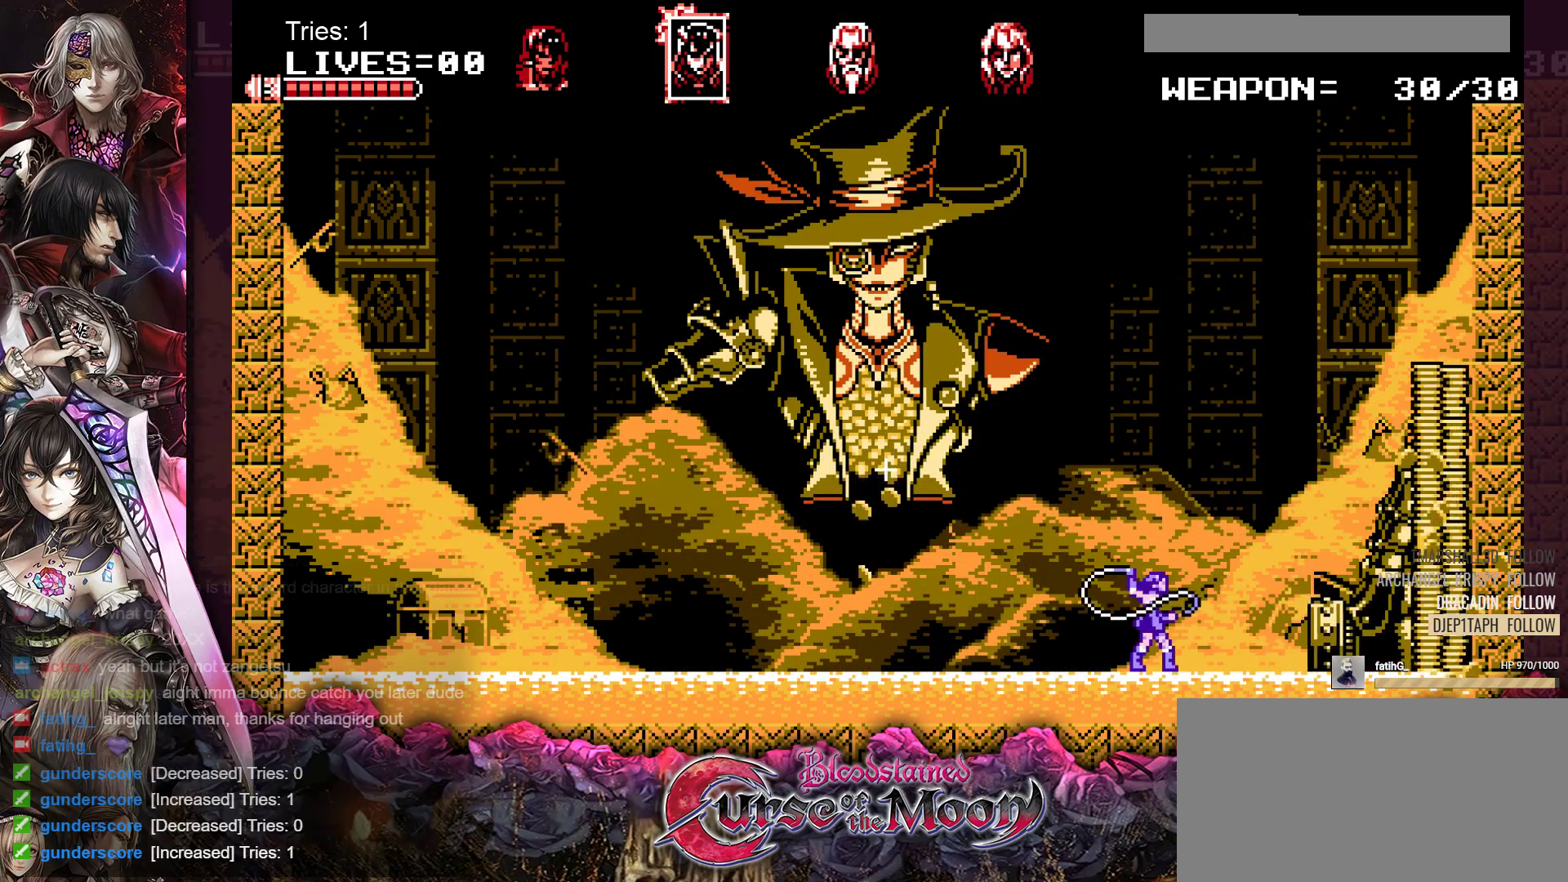
{"buttons": [], "events": []}
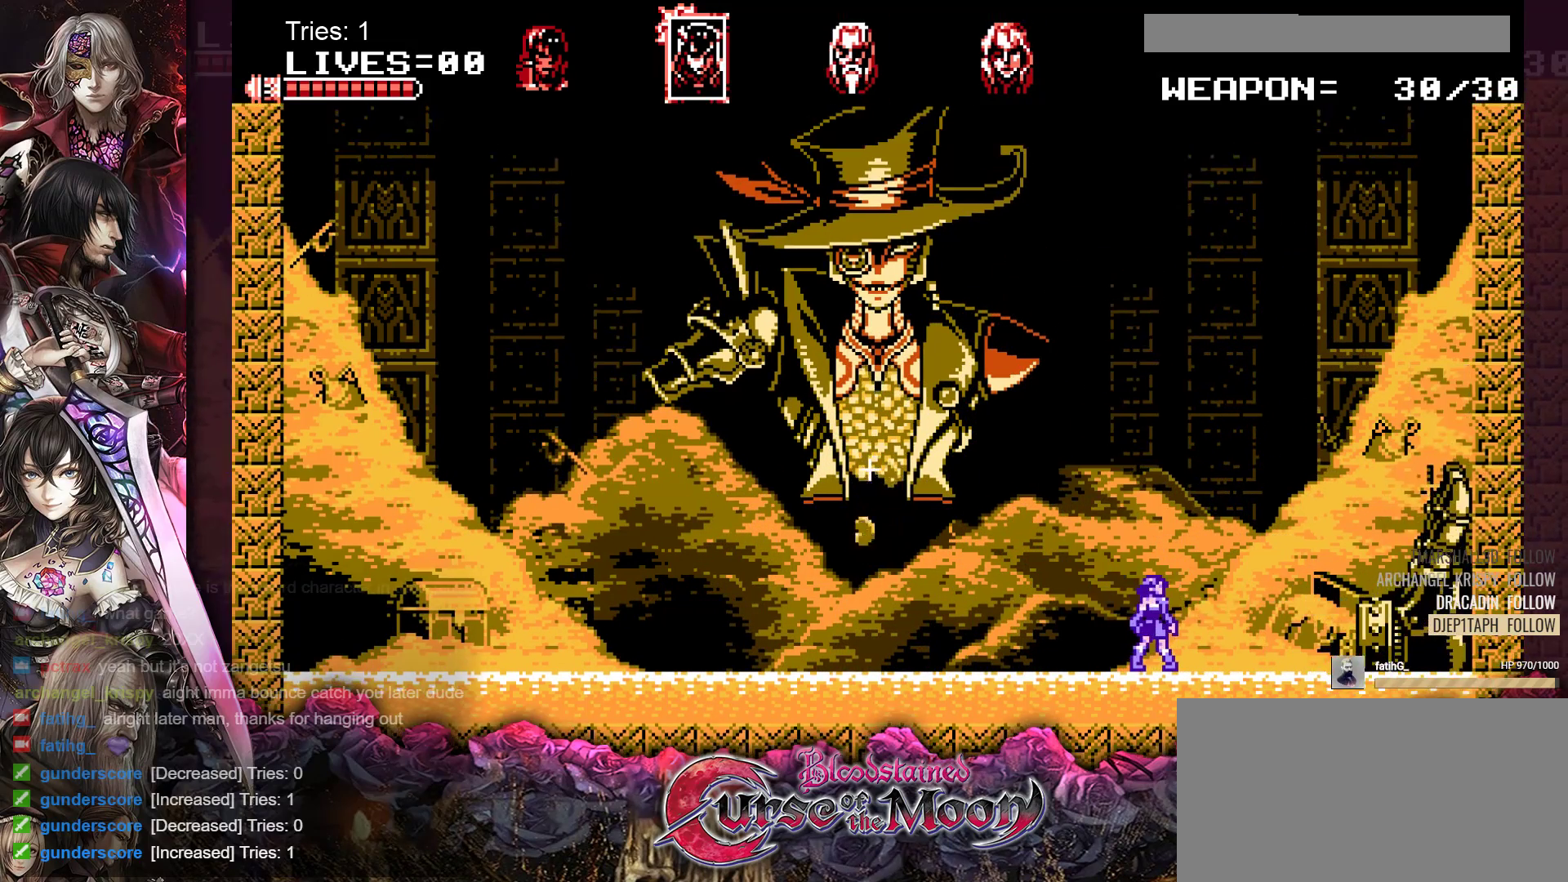
{"buttons": [], "events": []}
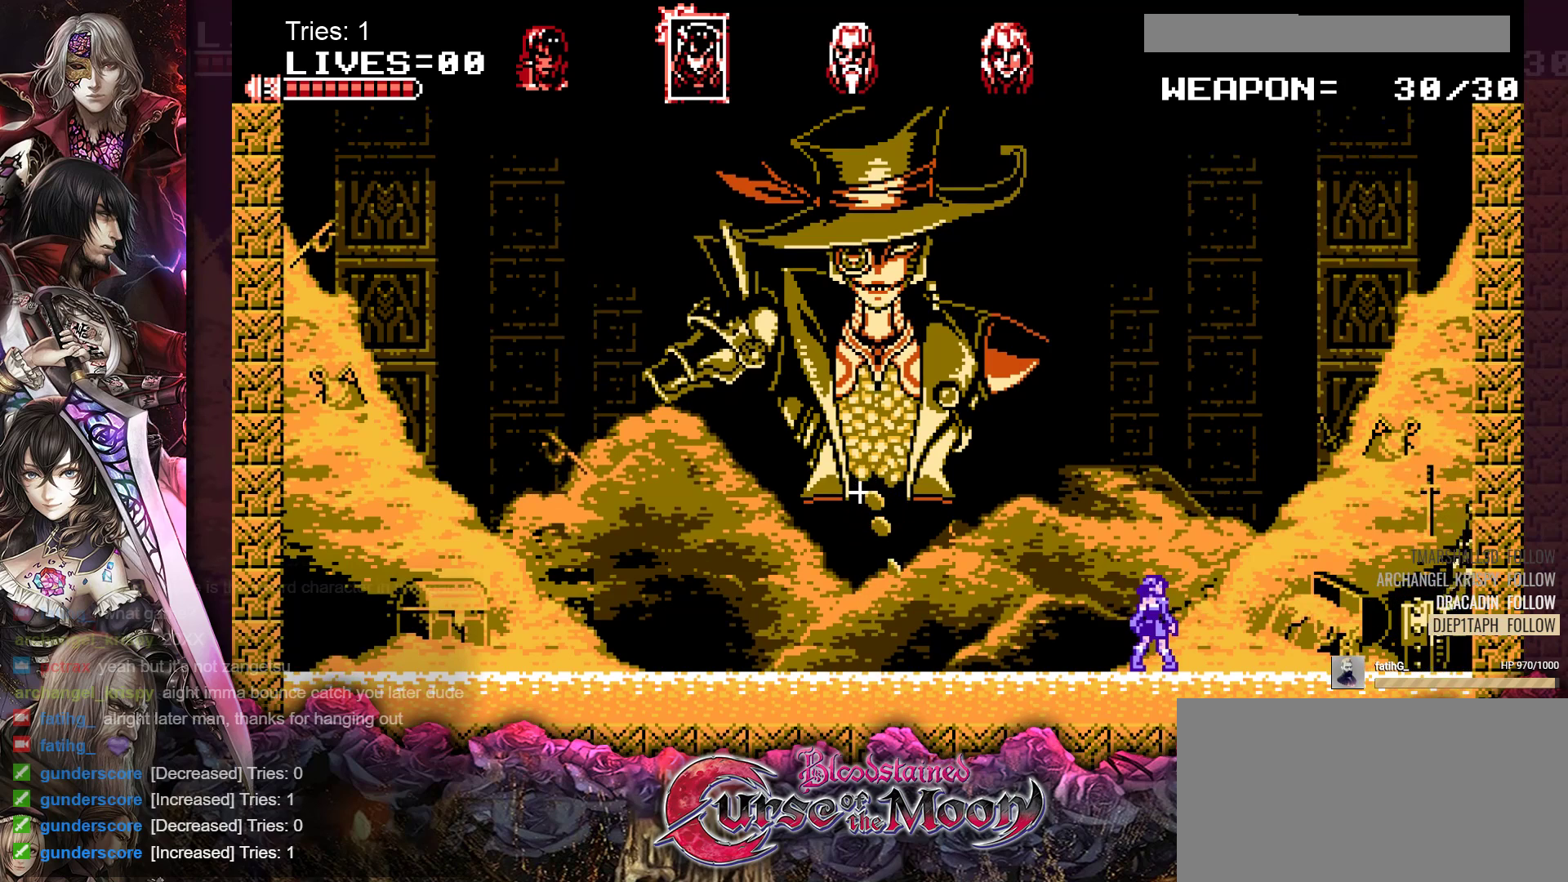
{"buttons": [], "events": []}